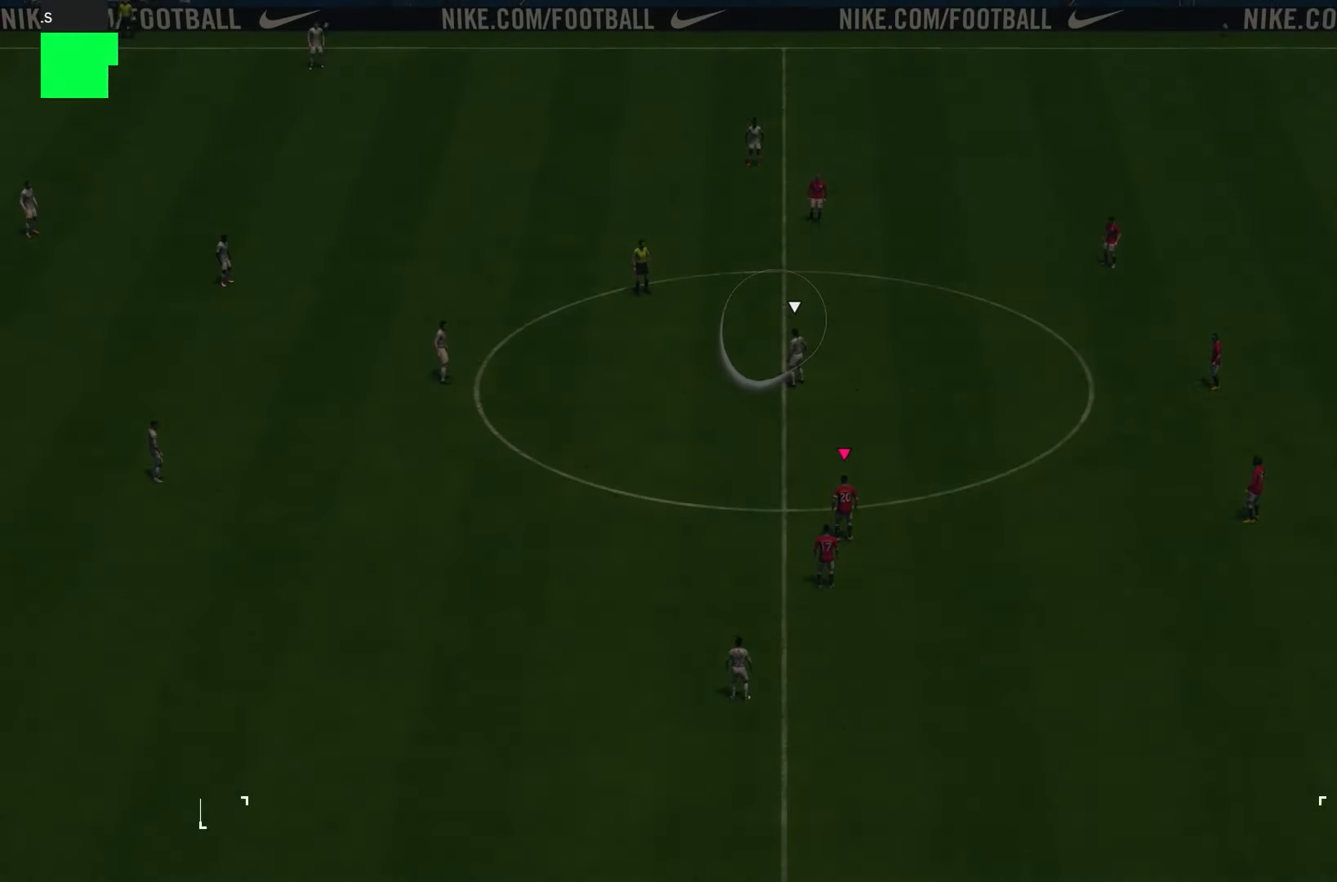
Gameplay with a controller (PlayStation layout); each line is a JSON object with the inputs held at the frame after it. "events" lists button and stick changes between this image and that frame as [ms after this image, input, new state], when the widget could be followed in between. Not read: L3 R3.
{"buttons": [], "left_stick": "up-left", "right_stick": "center", "events": [[317, "right_stick", "down-left"], [417, "left_stick", "up-left"], [467, "right_stick", "center"]]}
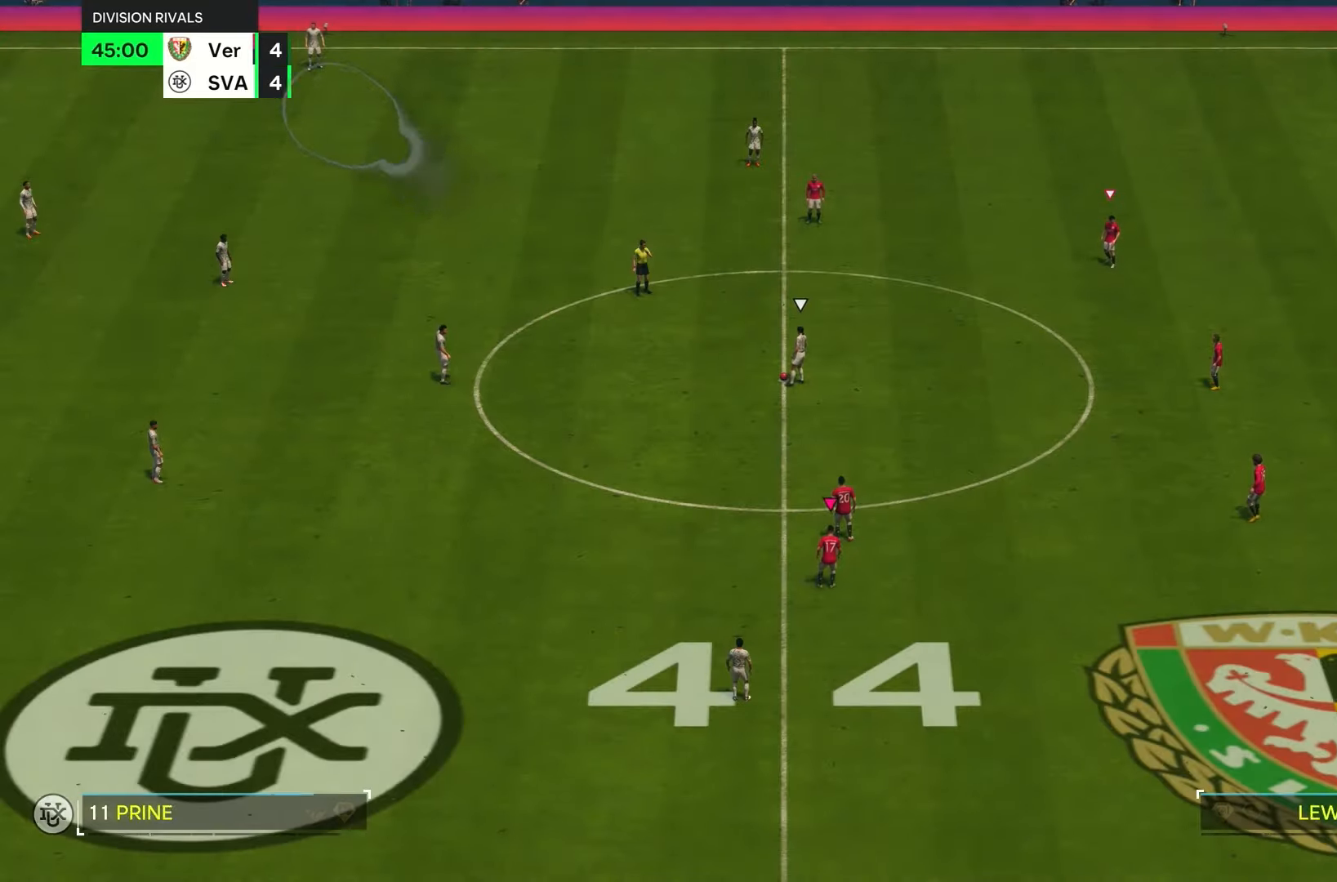
{"buttons": [], "left_stick": "up-left", "right_stick": "center", "events": [[250, "right_stick", "up"], [400, "right_stick", "center"]]}
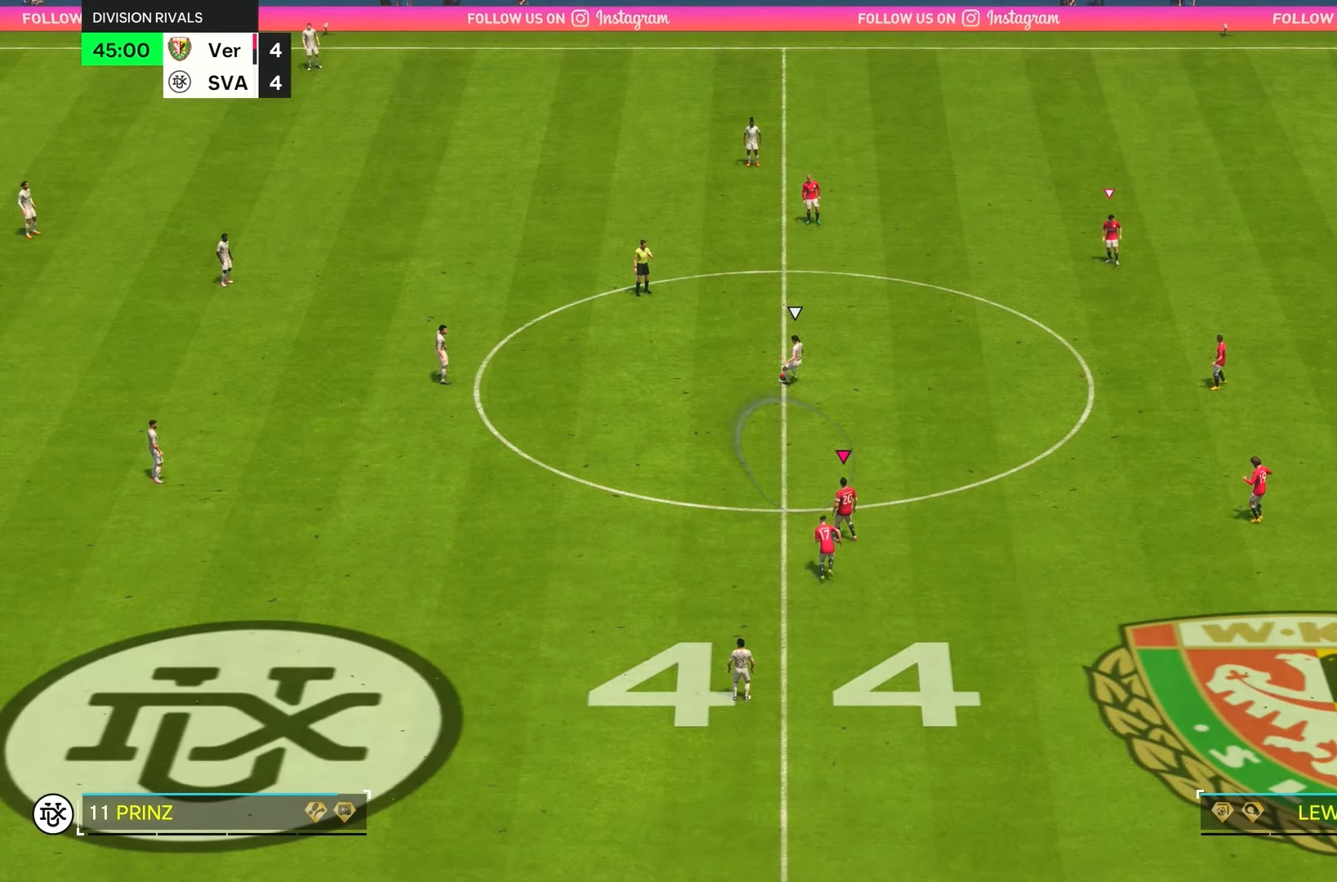
{"buttons": [], "left_stick": "up-left", "right_stick": "center", "events": []}
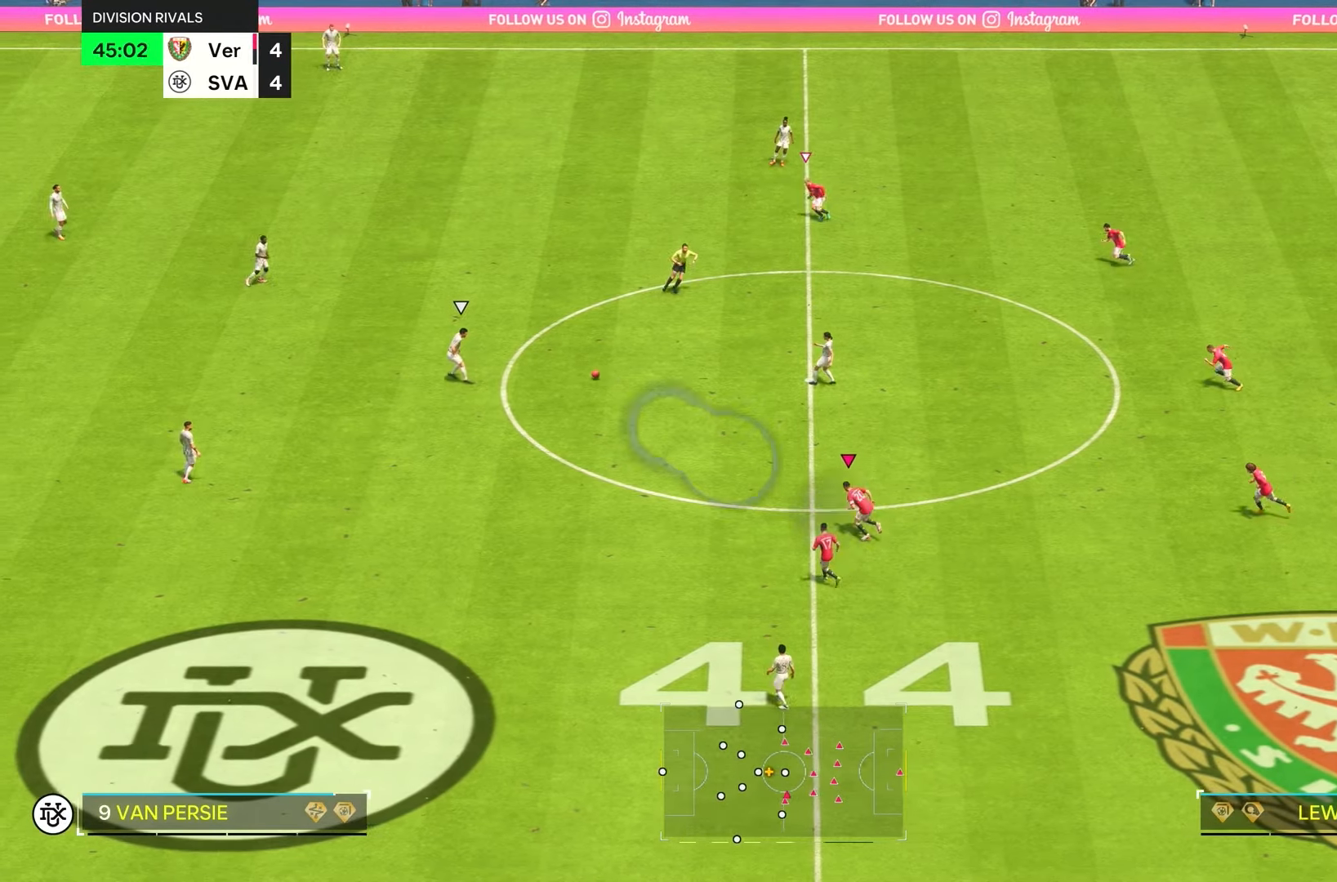
{"buttons": ["R2"], "left_stick": "up-left", "right_stick": "center", "events": [[67, "R2", "down"]]}
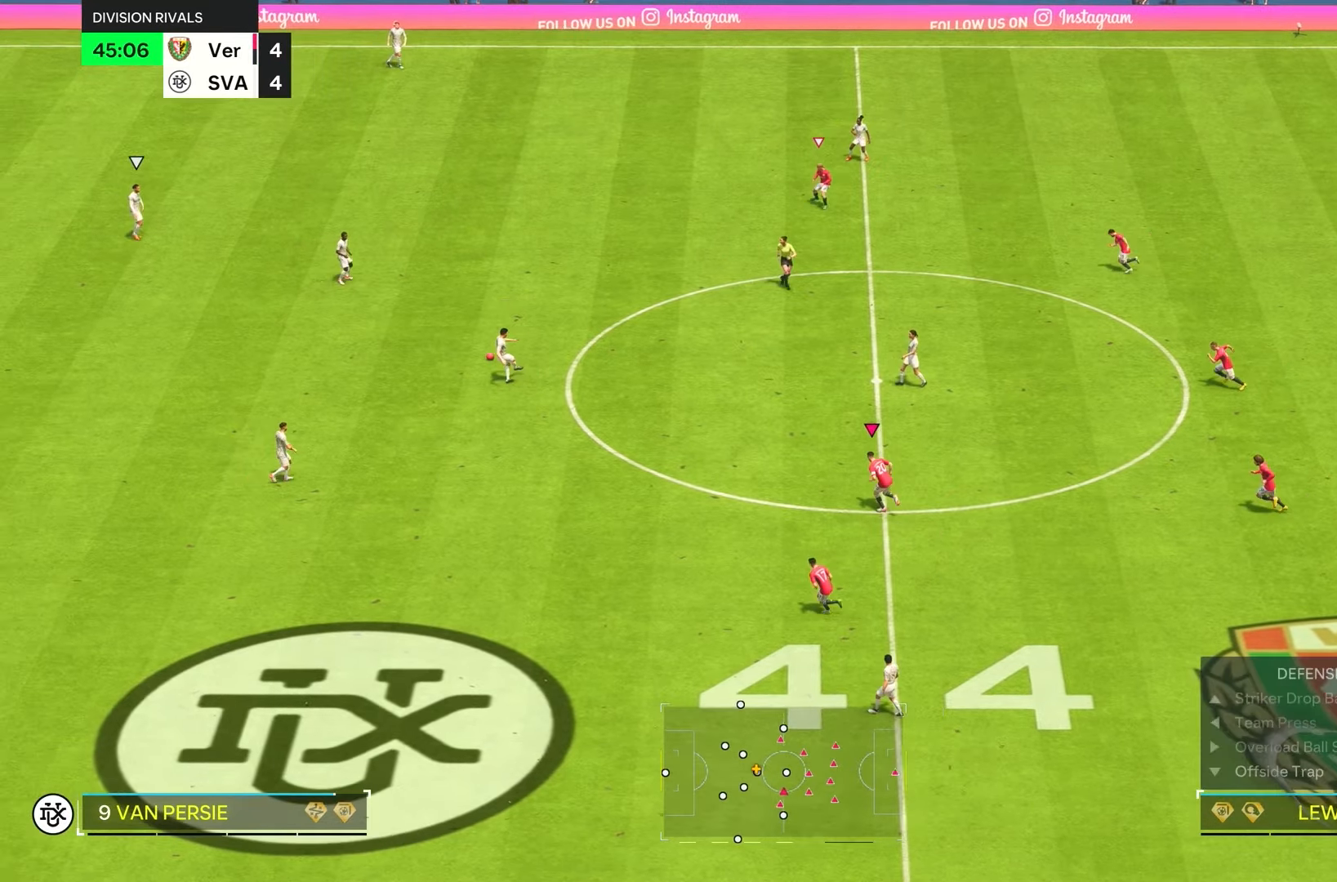
{"buttons": ["R1", "R2"], "left_stick": "down-left", "right_stick": "center", "events": [[167, "right_stick", "down"], [234, "left_stick", "left"], [267, "R1", "down"], [334, "left_stick", "down-left"], [384, "right_stick", "center"]]}
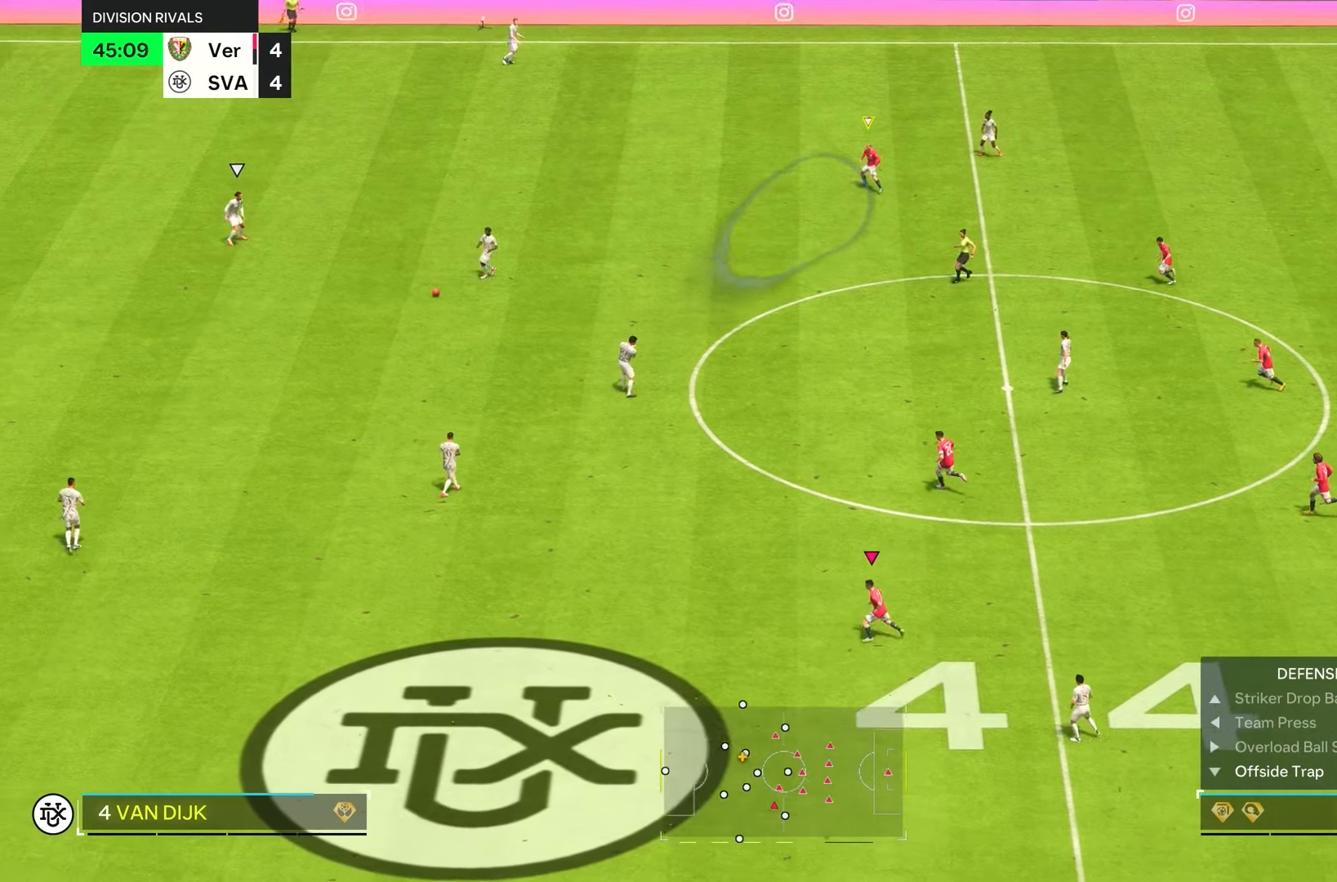
{"buttons": ["R2"], "left_stick": "left", "right_stick": "center", "events": [[34, "right_stick", "up"], [100, "left_stick", "left"], [217, "right_stick", "center"], [234, "R1", "up"]]}
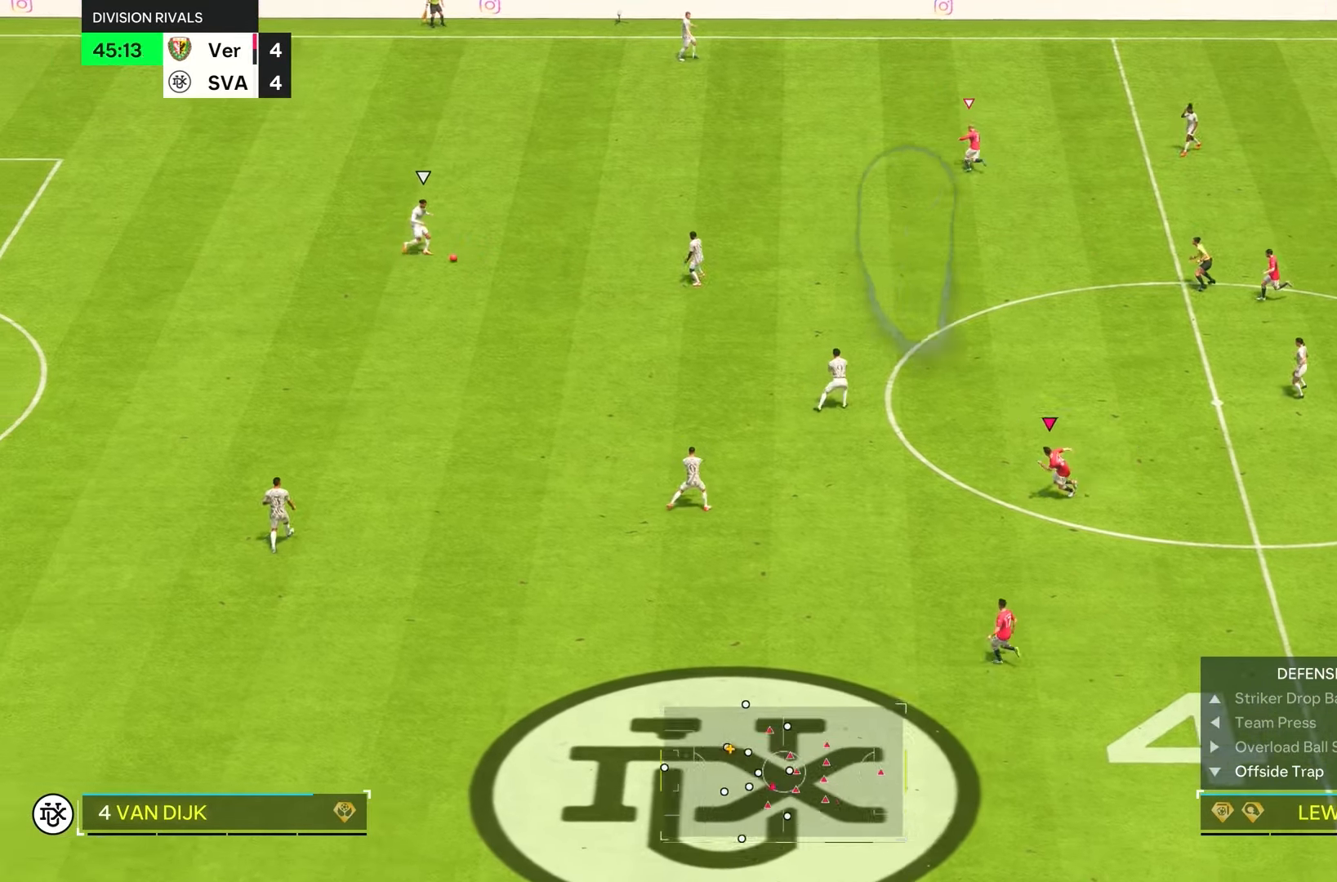
{"buttons": ["R1", "R2"], "left_stick": "down-left", "right_stick": "center", "events": [[167, "right_stick", "up"], [184, "left_stick", "down-left"], [217, "R1", "down"], [300, "right_stick", "center"]]}
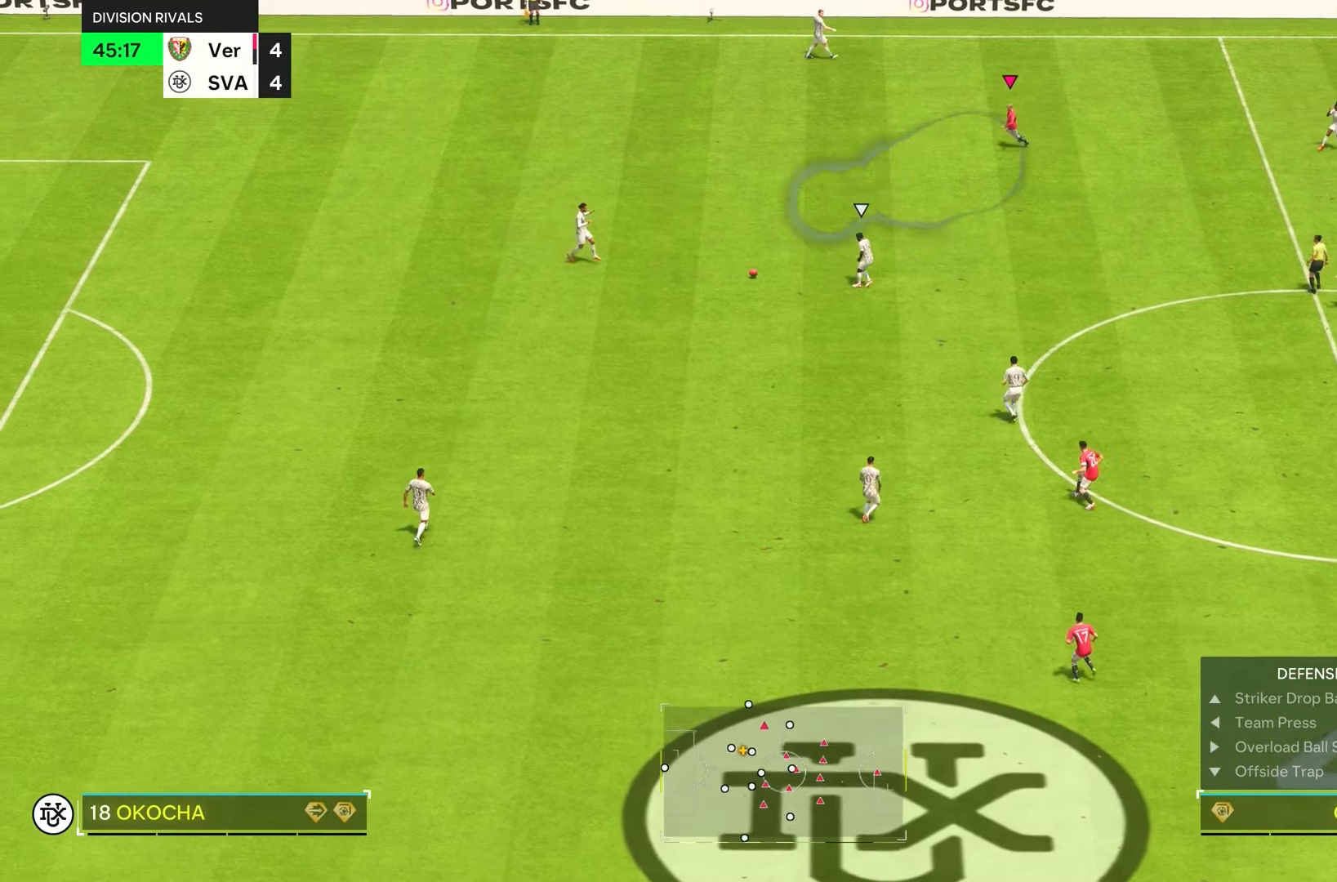
{"buttons": ["R2"], "left_stick": "right", "right_stick": "up-left", "events": [[84, "left_stick", "left"], [150, "right_stick", "down"], [250, "R1", "up"], [250, "left_stick", "up"], [300, "L2", "down"], [350, "L2", "up"], [350, "left_stick", "right"], [367, "right_stick", "up-left"]]}
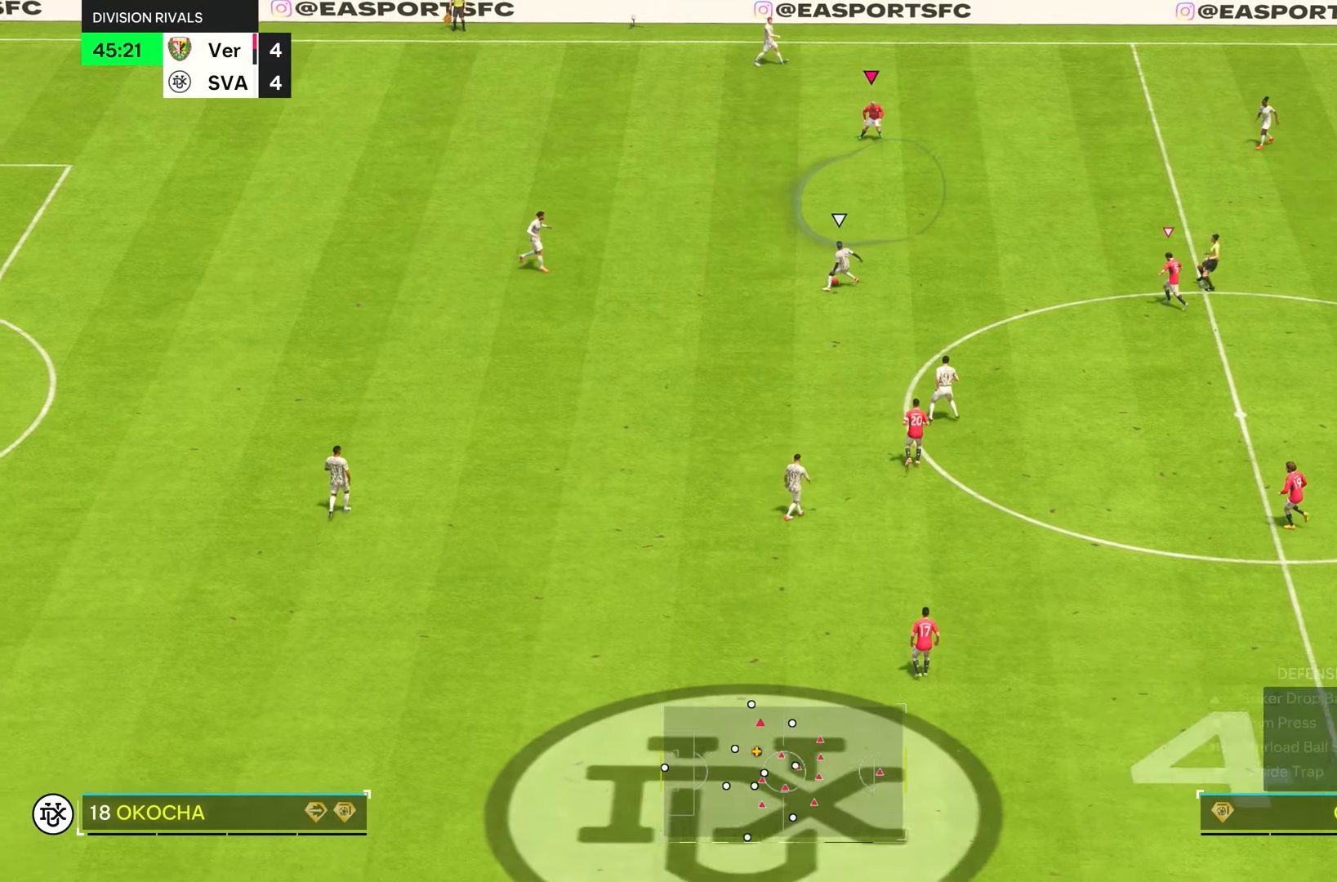
{"buttons": ["R1", "R2"], "left_stick": "right", "right_stick": "center", "events": [[17, "R1", "down"], [34, "right_stick", "center"]]}
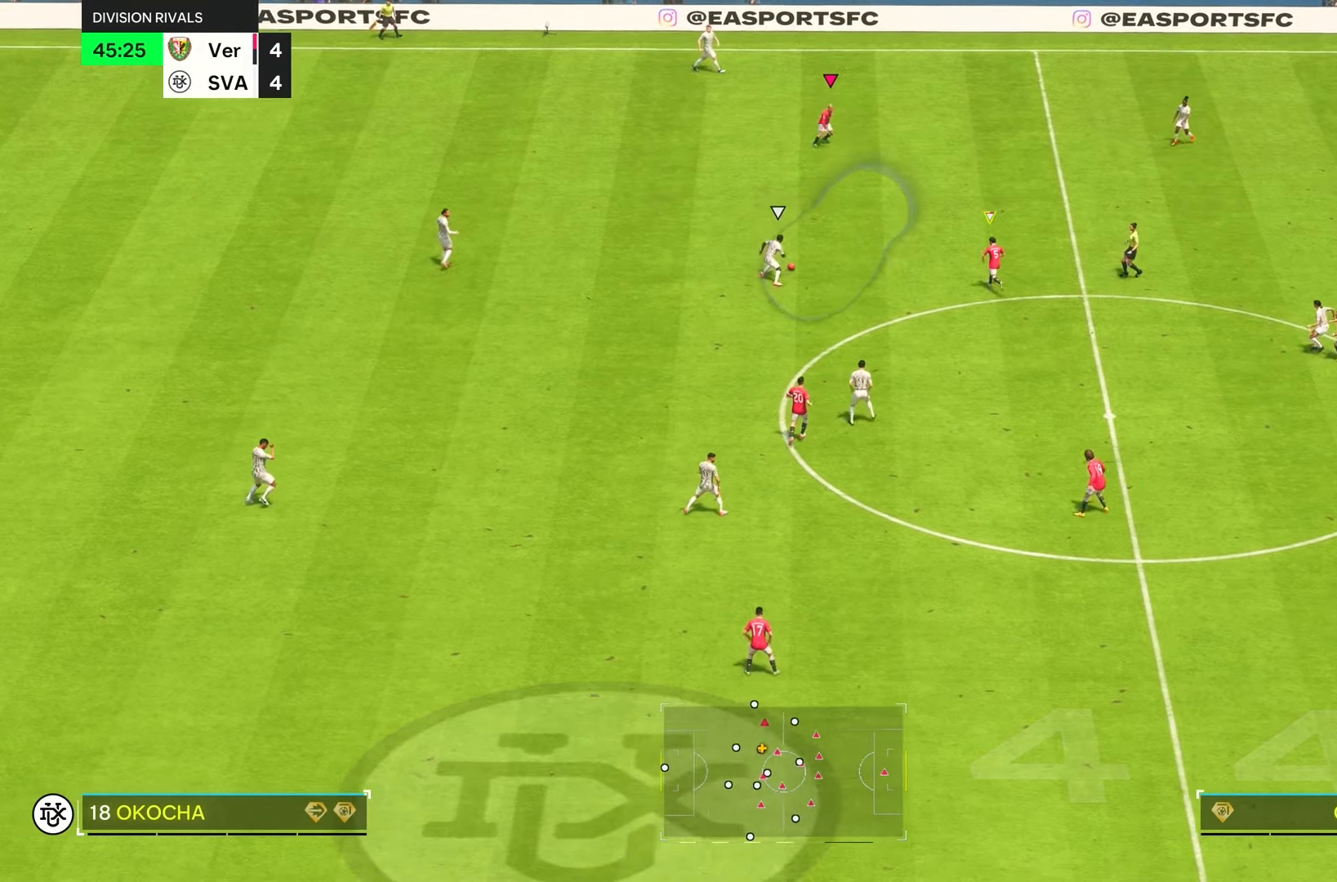
{"buttons": ["L1", "R2"], "left_stick": "up", "right_stick": "center", "events": [[384, "L1", "down"], [417, "R1", "up"], [484, "left_stick", "up"]]}
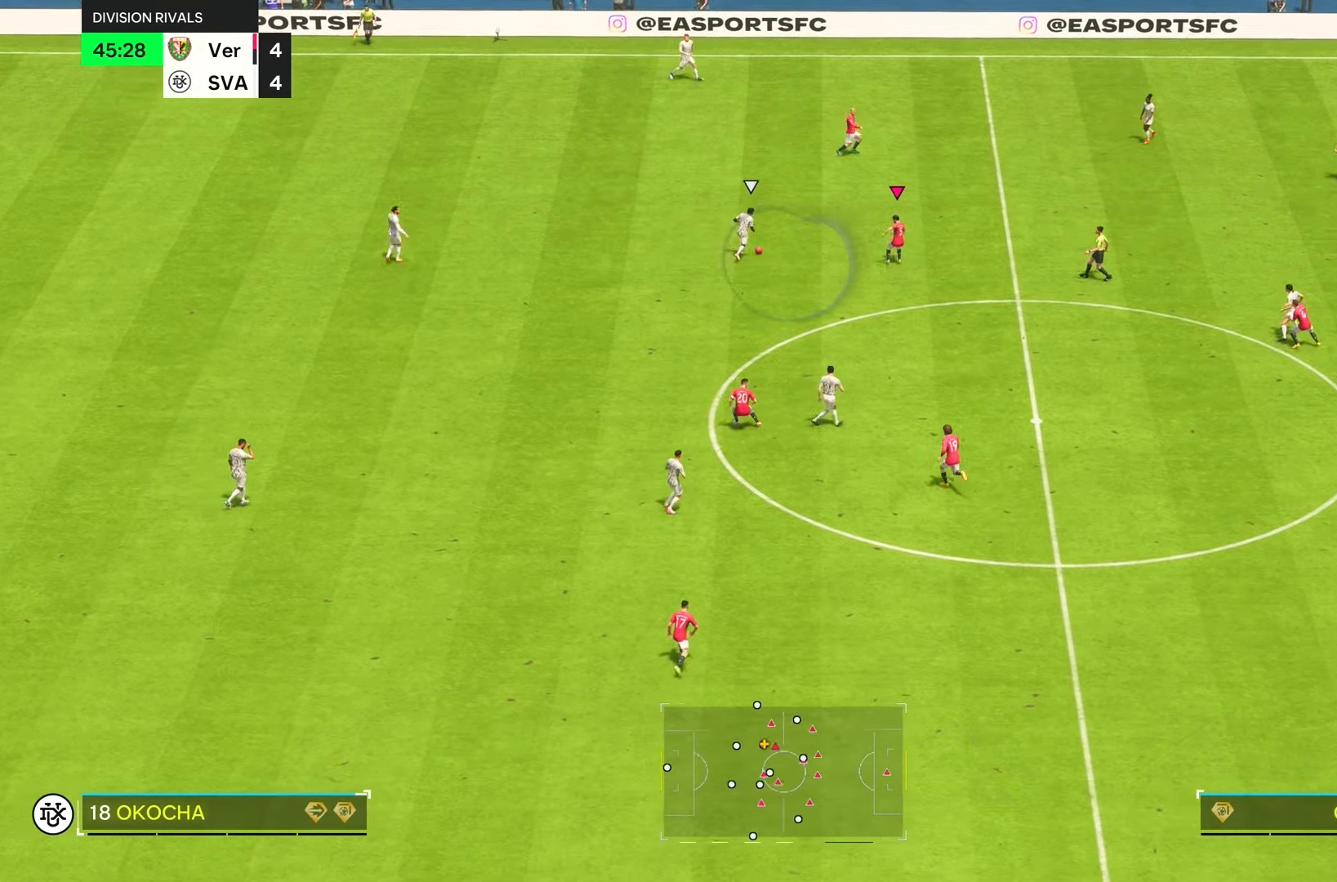
{"buttons": ["R1", "R2"], "left_stick": "up", "right_stick": "center", "events": [[84, "L1", "up"], [184, "R1", "down"], [200, "L2", "down"], [284, "left_stick", "up-right"], [450, "left_stick", "up"], [500, "L2", "up"]]}
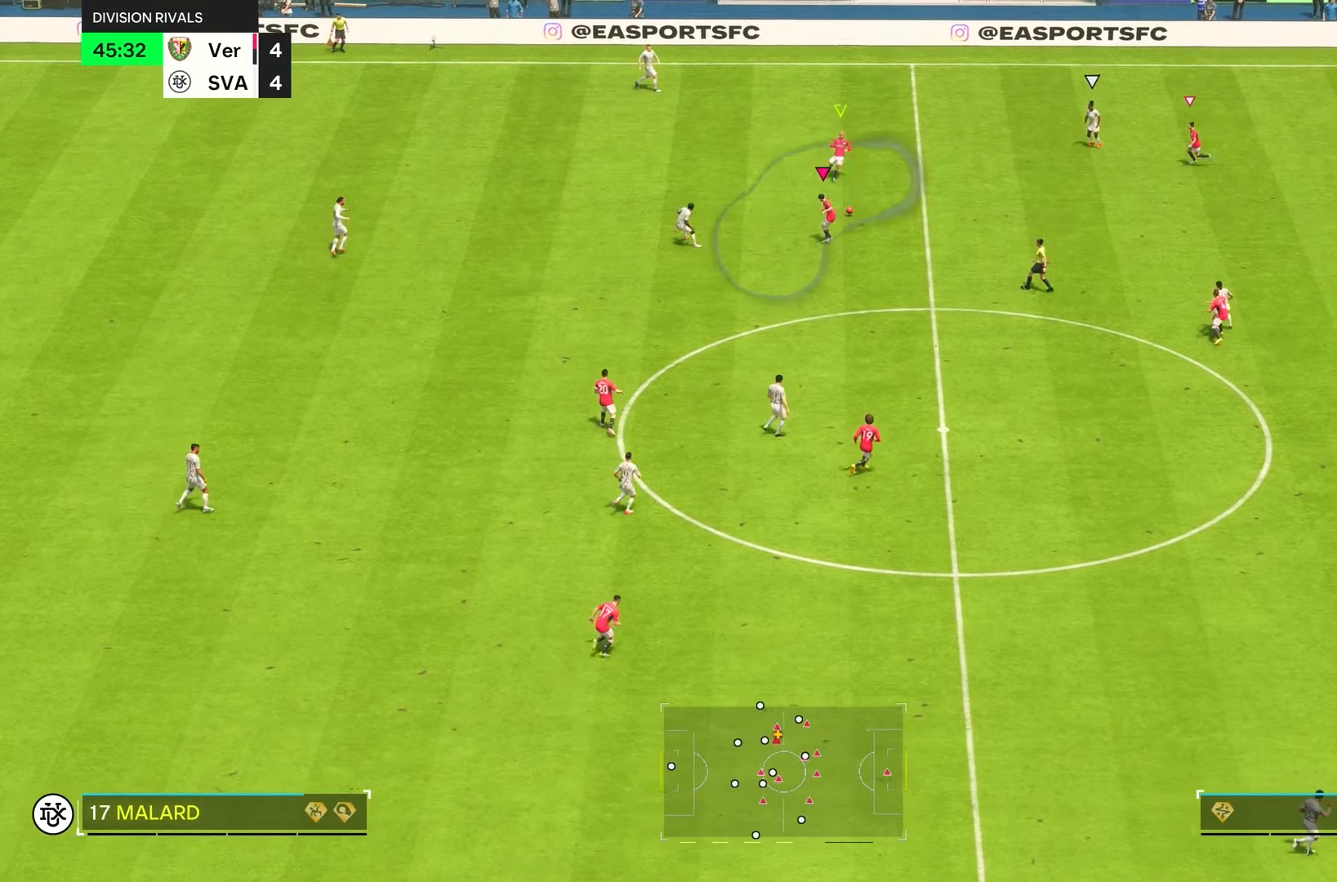
{"buttons": ["R1", "R2"], "left_stick": "right", "right_stick": "down-left", "events": [[50, "L1", "down"], [50, "left_stick", "up-right"], [84, "R1", "up"], [217, "L1", "up"], [217, "left_stick", "up"], [350, "right_stick", "down-left"], [384, "left_stick", "right"], [417, "R1", "down"]]}
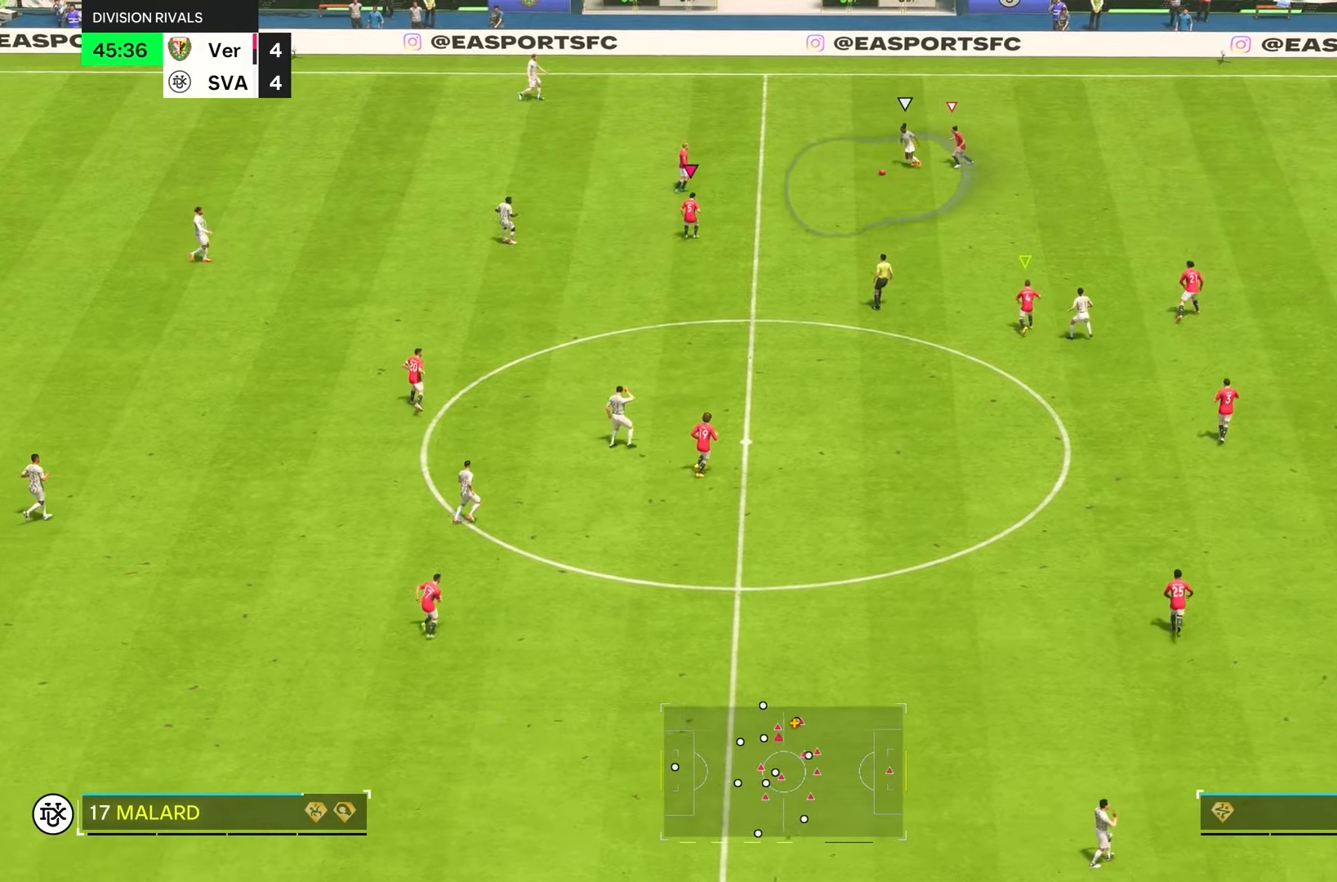
{"buttons": ["L1", "R1", "R2"], "left_stick": "right", "right_stick": "center", "events": [[67, "right_stick", "center"], [450, "L1", "down"]]}
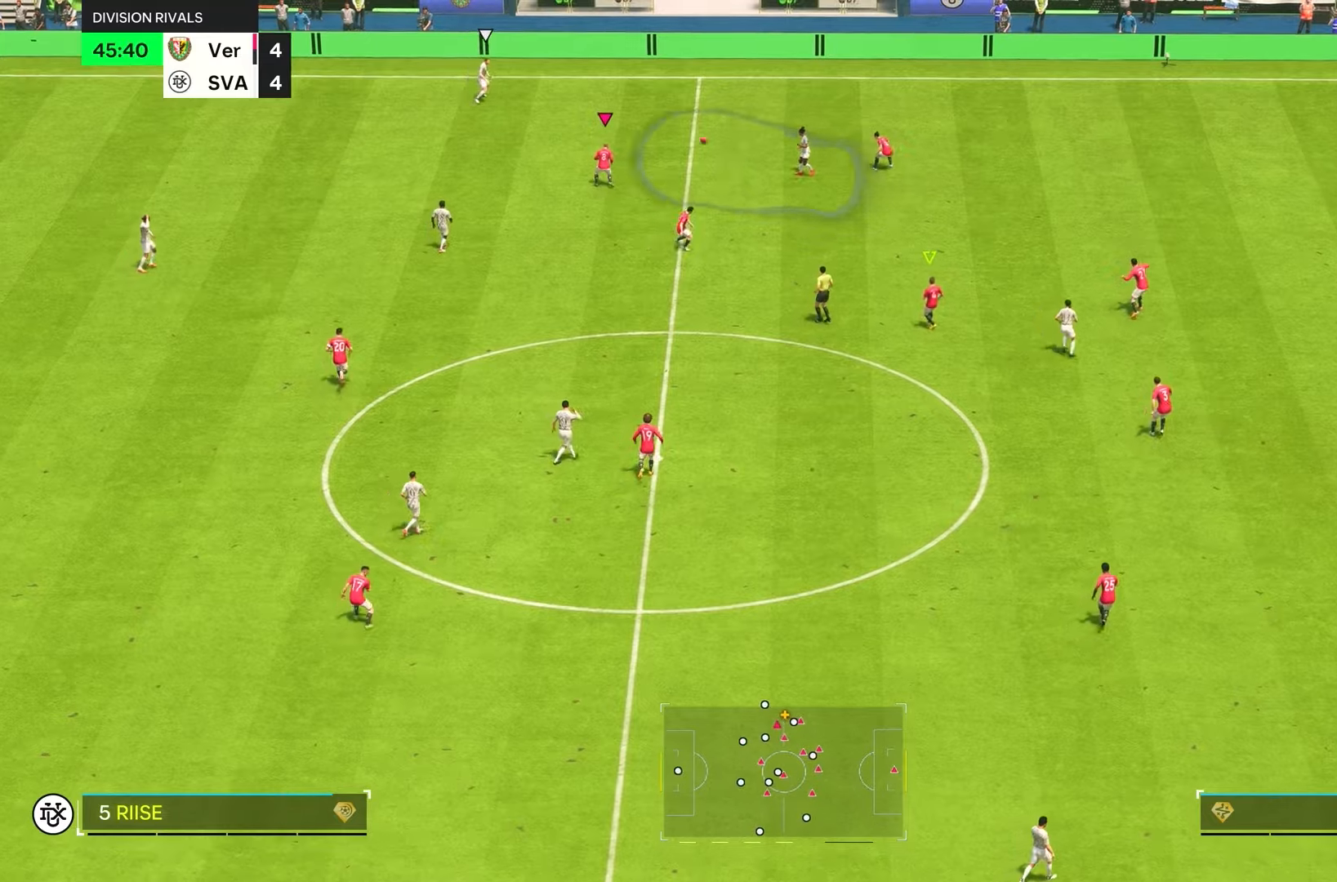
{"buttons": ["R2"], "left_stick": "up-right", "right_stick": "center", "events": [[17, "R1", "up"], [17, "left_stick", "up"], [117, "L1", "up"], [267, "left_stick", "up-right"]]}
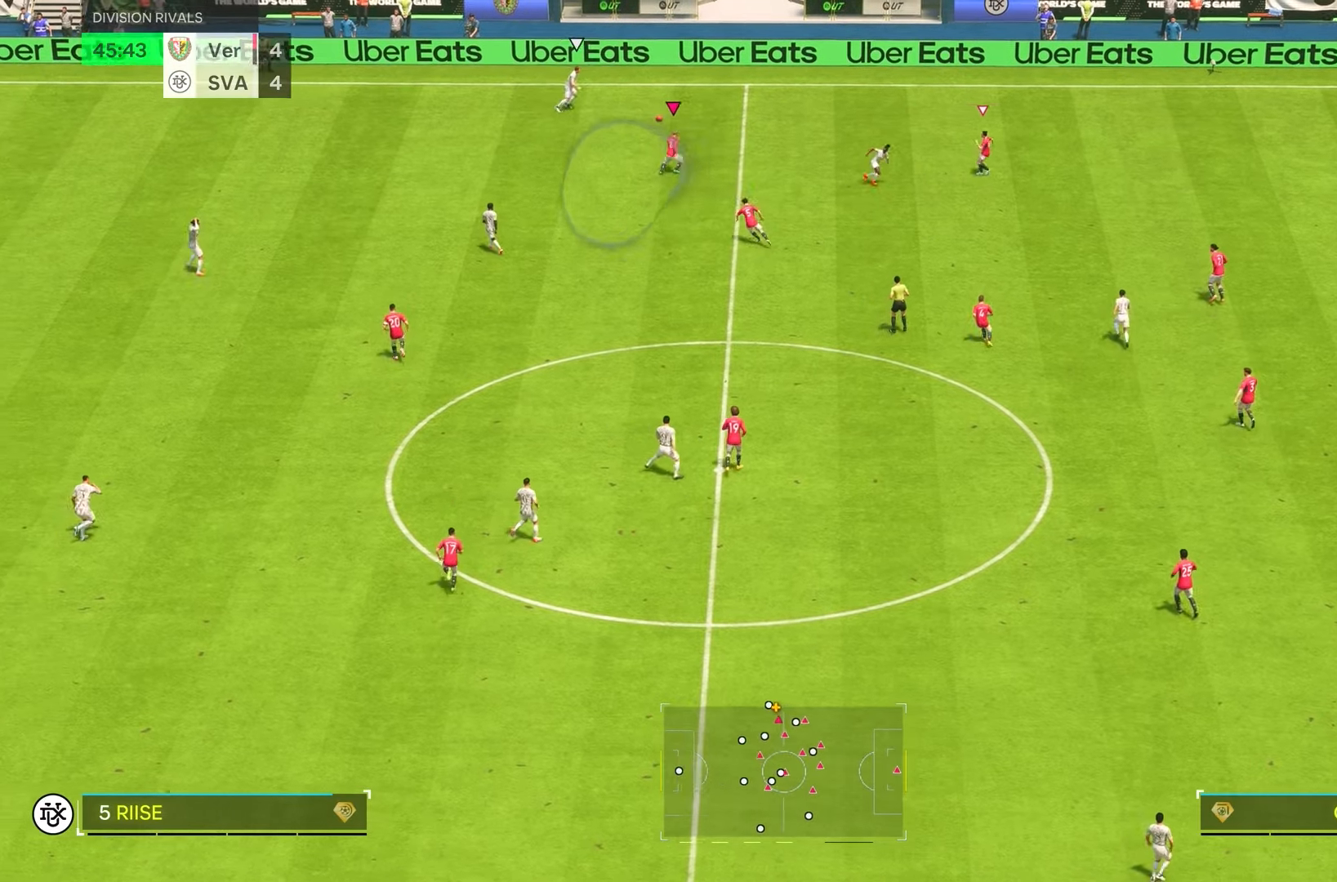
{"buttons": ["R2"], "left_stick": "up-right", "right_stick": "center", "events": []}
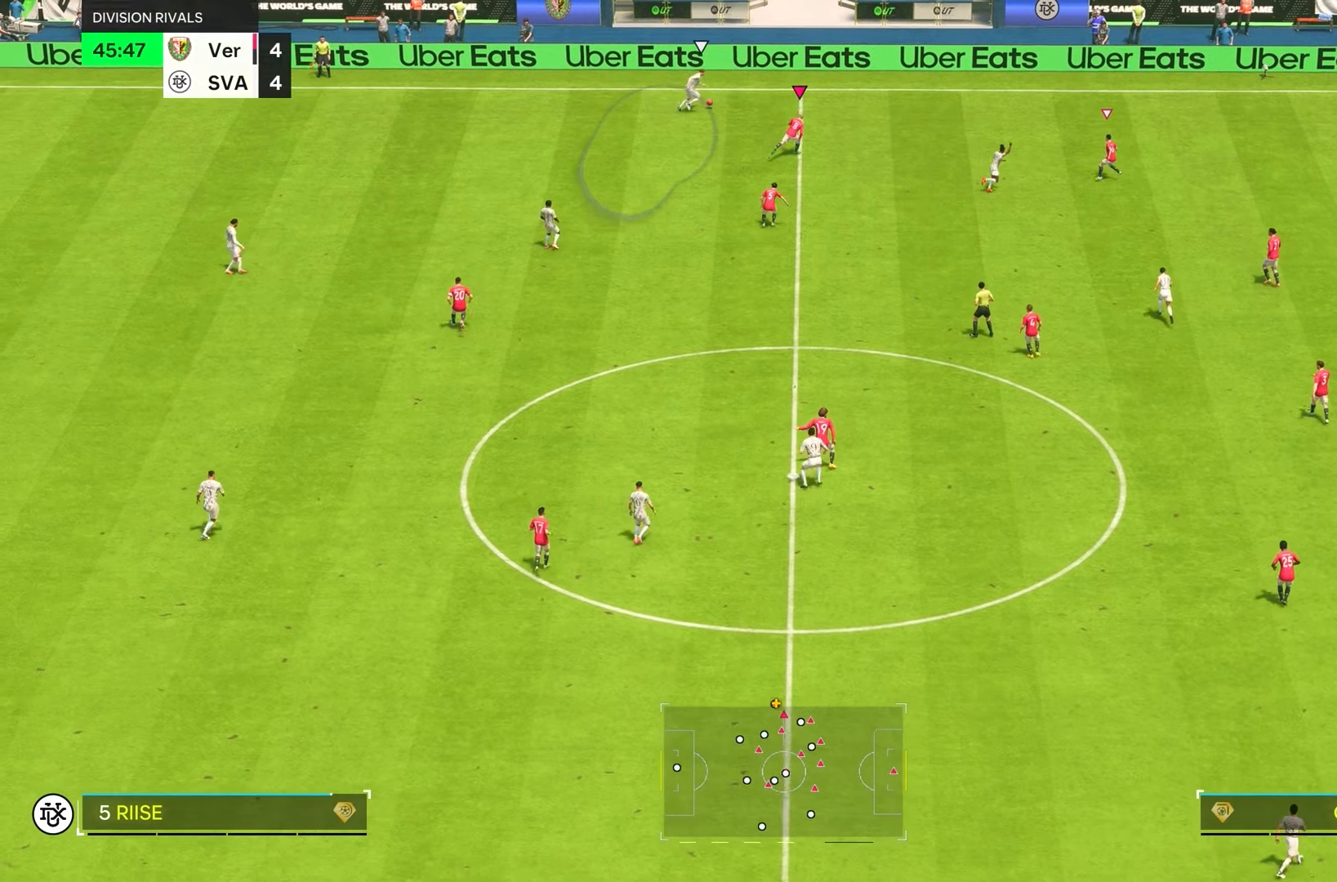
{"buttons": ["L2", "R1", "R2"], "left_stick": "up", "right_stick": "down", "events": [[367, "right_stick", "down"], [434, "R1", "down"], [434, "left_stick", "up"], [484, "L2", "down"]]}
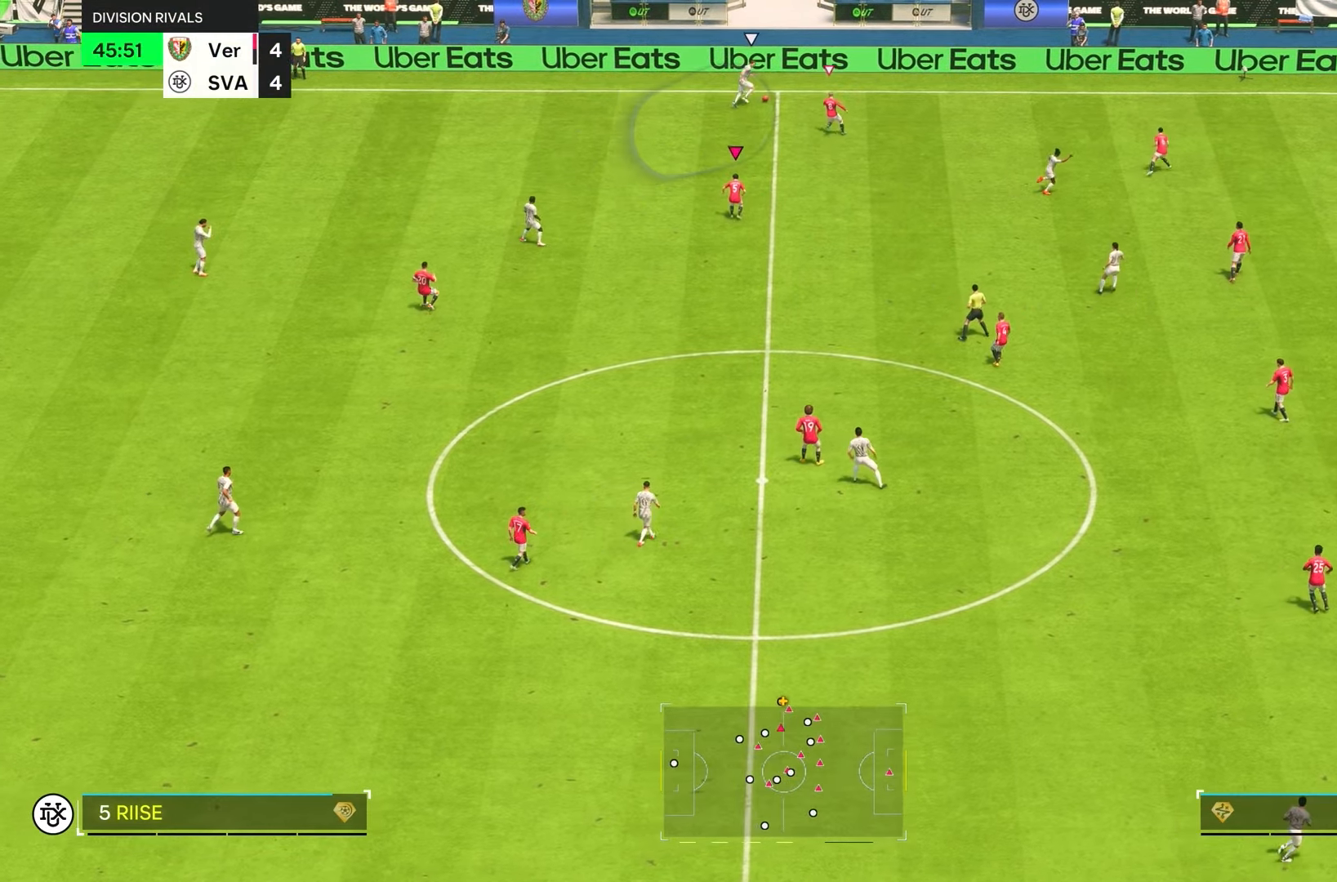
{"buttons": ["L1", "L2", "R2"], "left_stick": "down", "right_stick": "center", "events": [[84, "right_stick", "center"], [267, "left_stick", "right"], [300, "L1", "down"], [434, "R1", "up"], [500, "left_stick", "down"]]}
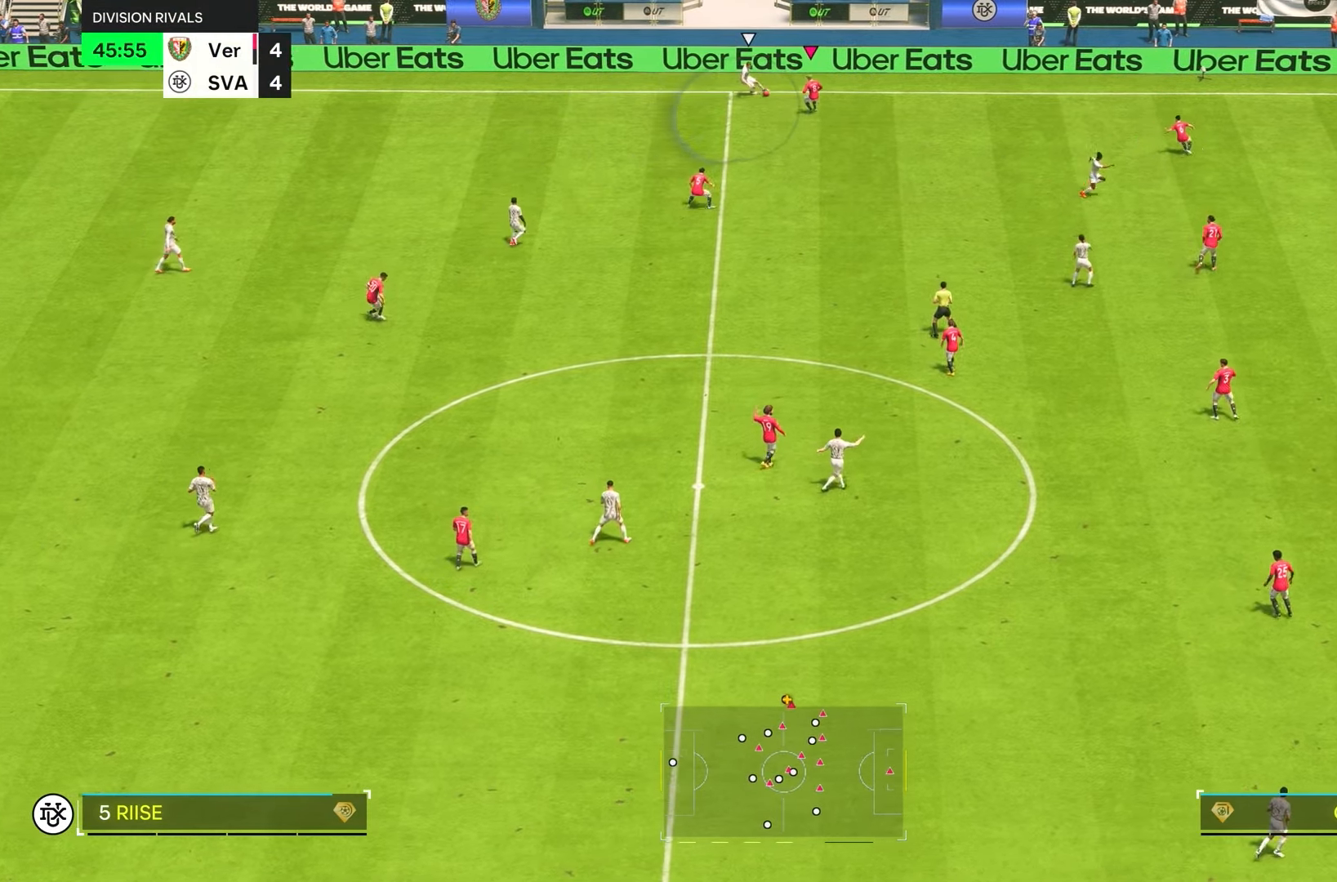
{"buttons": ["L2"], "left_stick": "up-left", "right_stick": "center", "events": [[34, "L1", "up"], [384, "left_stick", "left"], [484, "left_stick", "up-left"], [500, "R2", "up"]]}
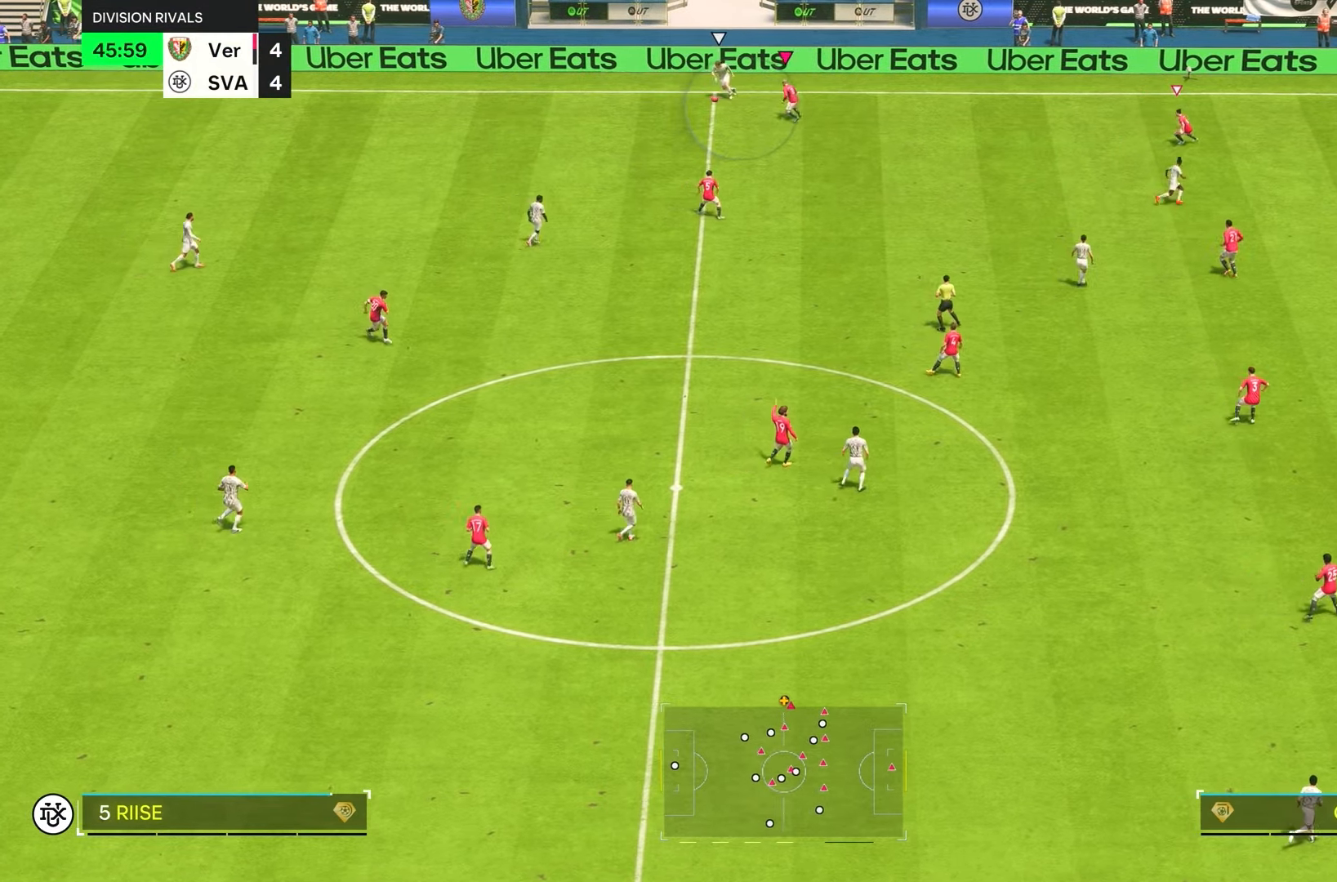
{"buttons": ["R1"], "left_stick": "left", "right_stick": "center", "events": [[100, "right_stick", "down-left"], [150, "R1", "down"], [150, "left_stick", "left"], [250, "L2", "up"], [317, "right_stick", "center"]]}
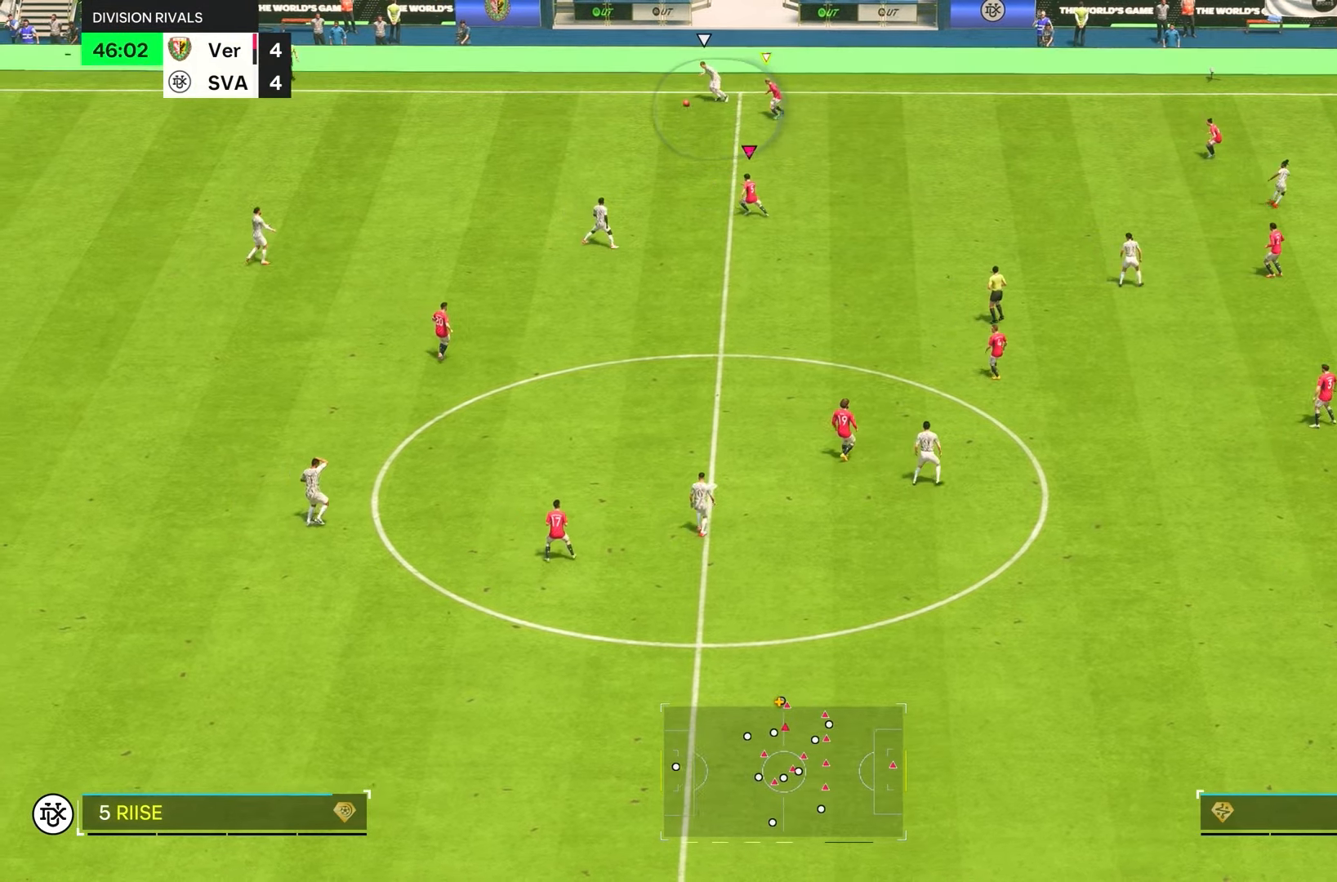
{"buttons": ["R1", "R2"], "left_stick": "down-left", "right_stick": "center", "events": [[17, "R2", "down"], [100, "left_stick", "down-left"]]}
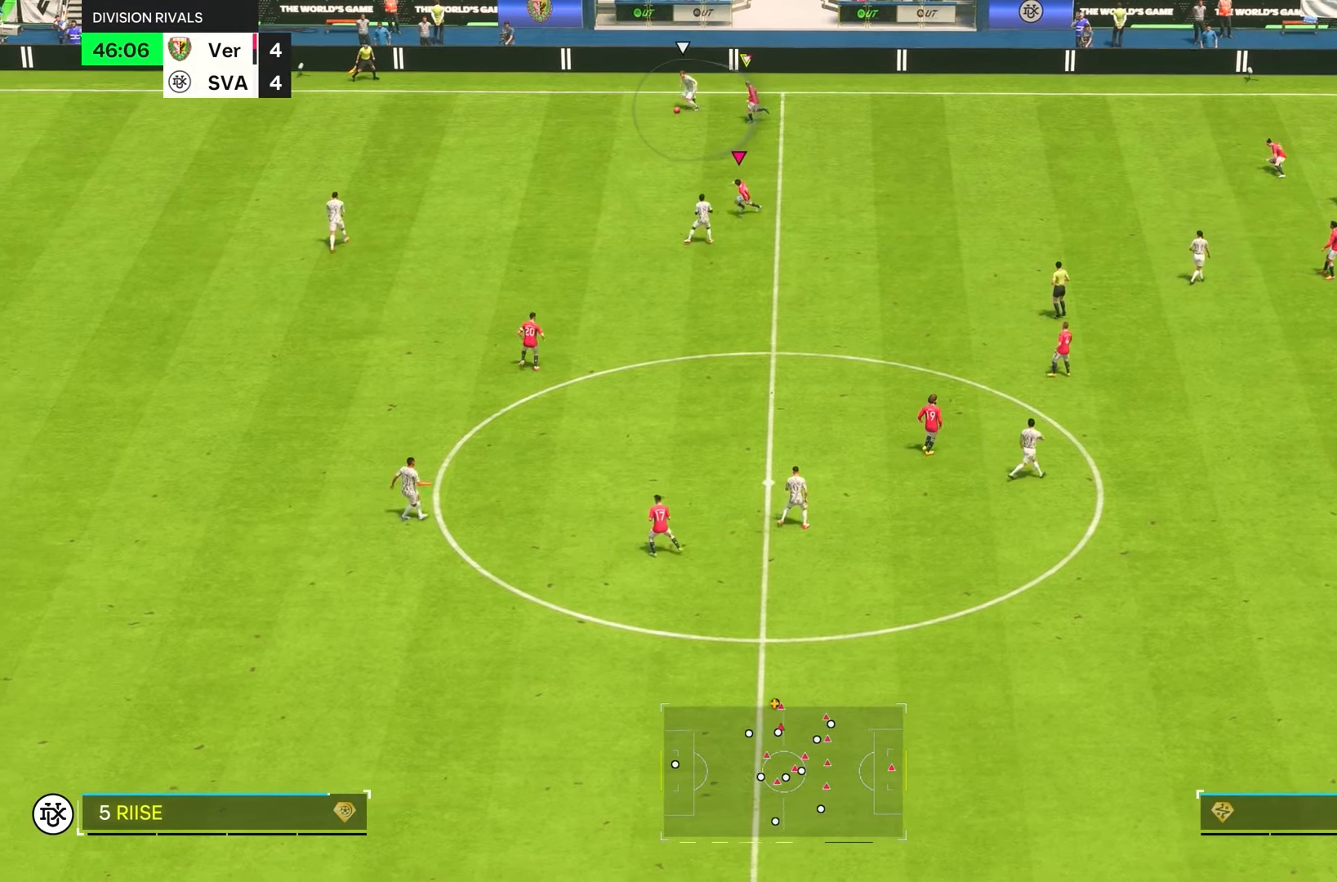
{"buttons": ["L2"], "left_stick": "up-left", "right_stick": "center", "events": [[84, "R1", "up"], [117, "left_stick", "up-left"], [134, "L2", "down"], [150, "R2", "up"], [284, "left_stick", "down-left"], [417, "left_stick", "up-left"]]}
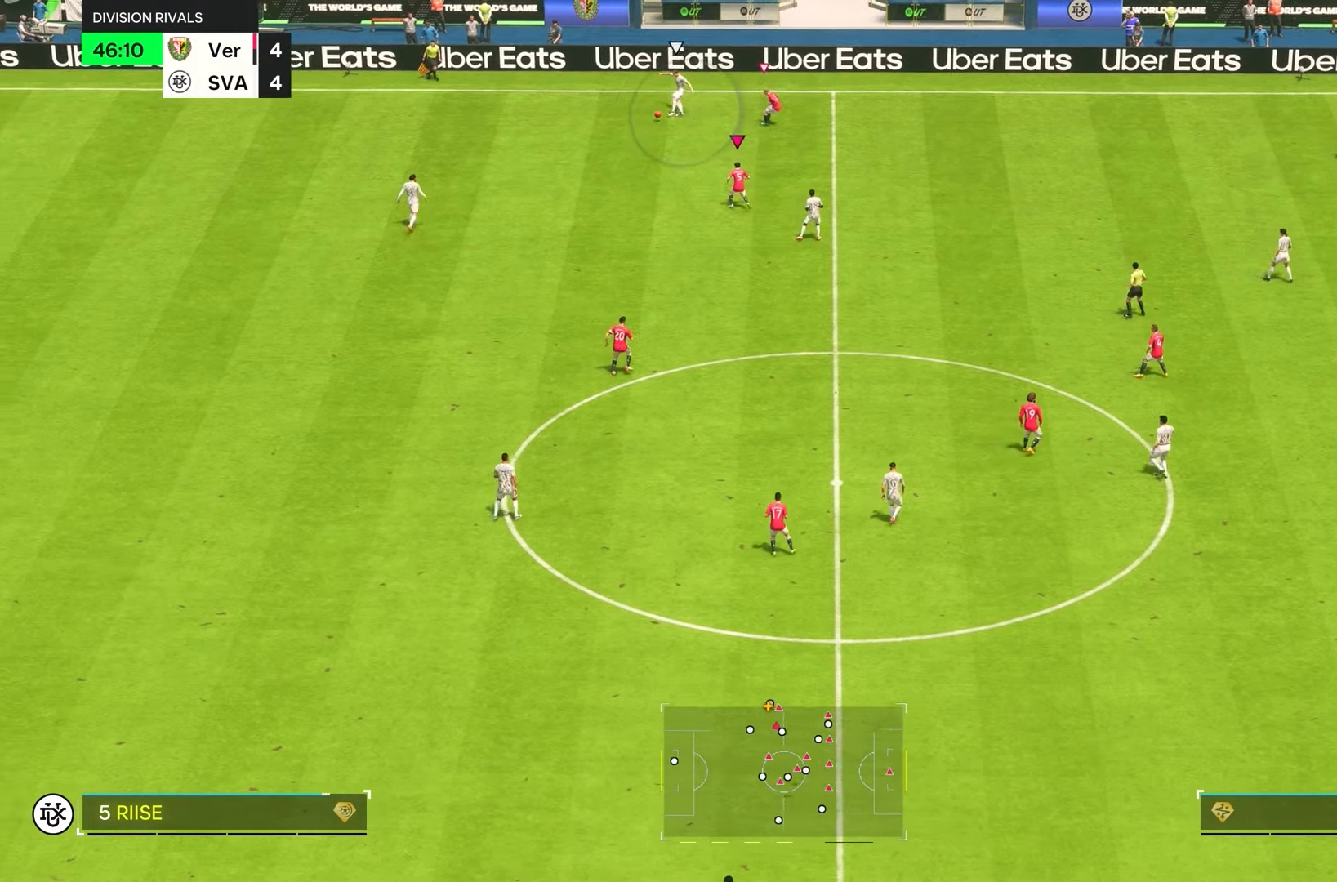
{"buttons": ["R2"], "left_stick": "down", "right_stick": "down-left", "events": [[50, "left_stick", "up-right"], [84, "L1", "down"], [117, "right_stick", "left"], [167, "right_stick", "center"], [234, "L1", "up"], [267, "left_stick", "left"], [350, "right_stick", "down-left"], [367, "left_stick", "down"], [417, "L2", "up"], [434, "R2", "down"]]}
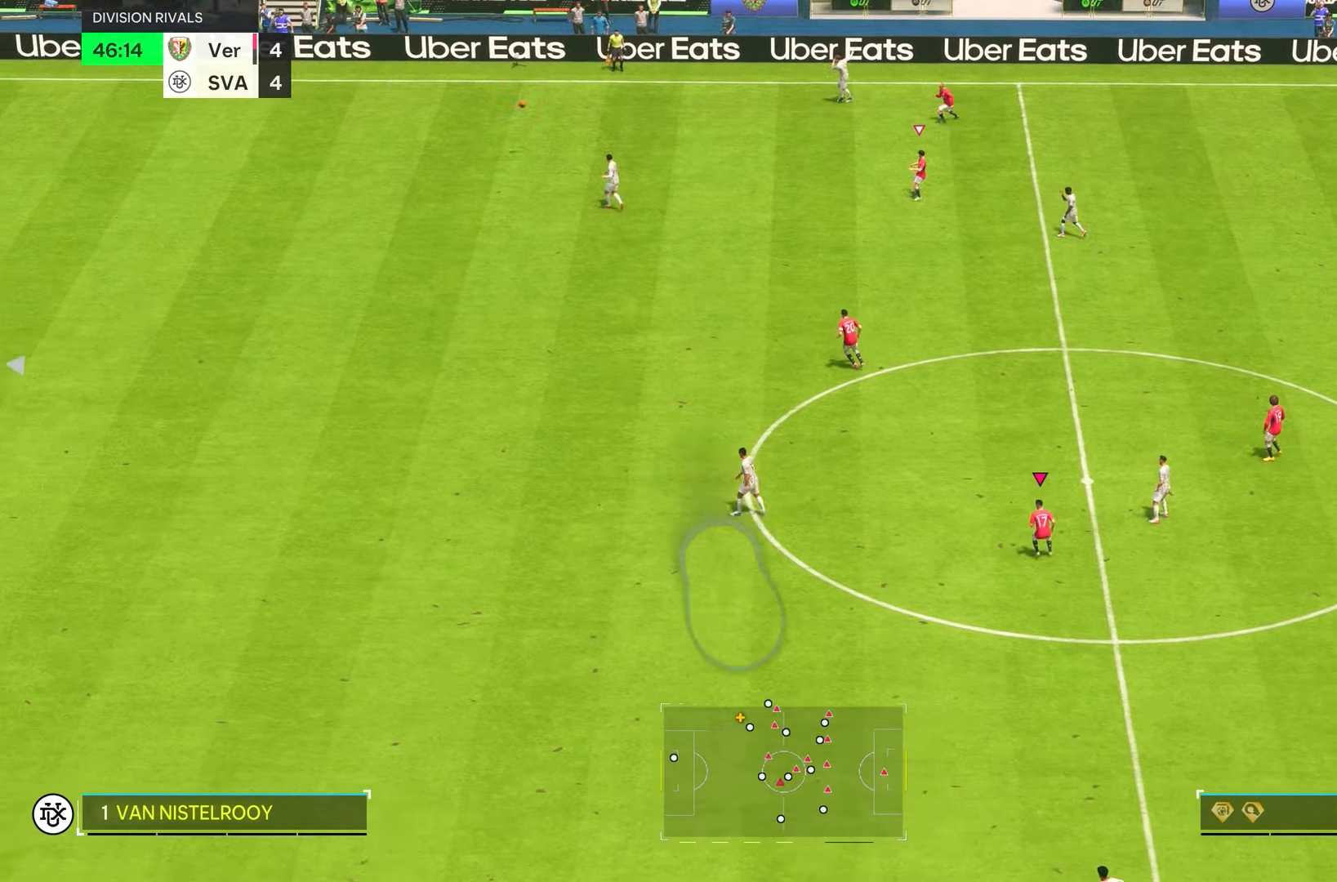
{"buttons": ["R2"], "left_stick": "down", "right_stick": "center", "events": [[217, "right_stick", "center"]]}
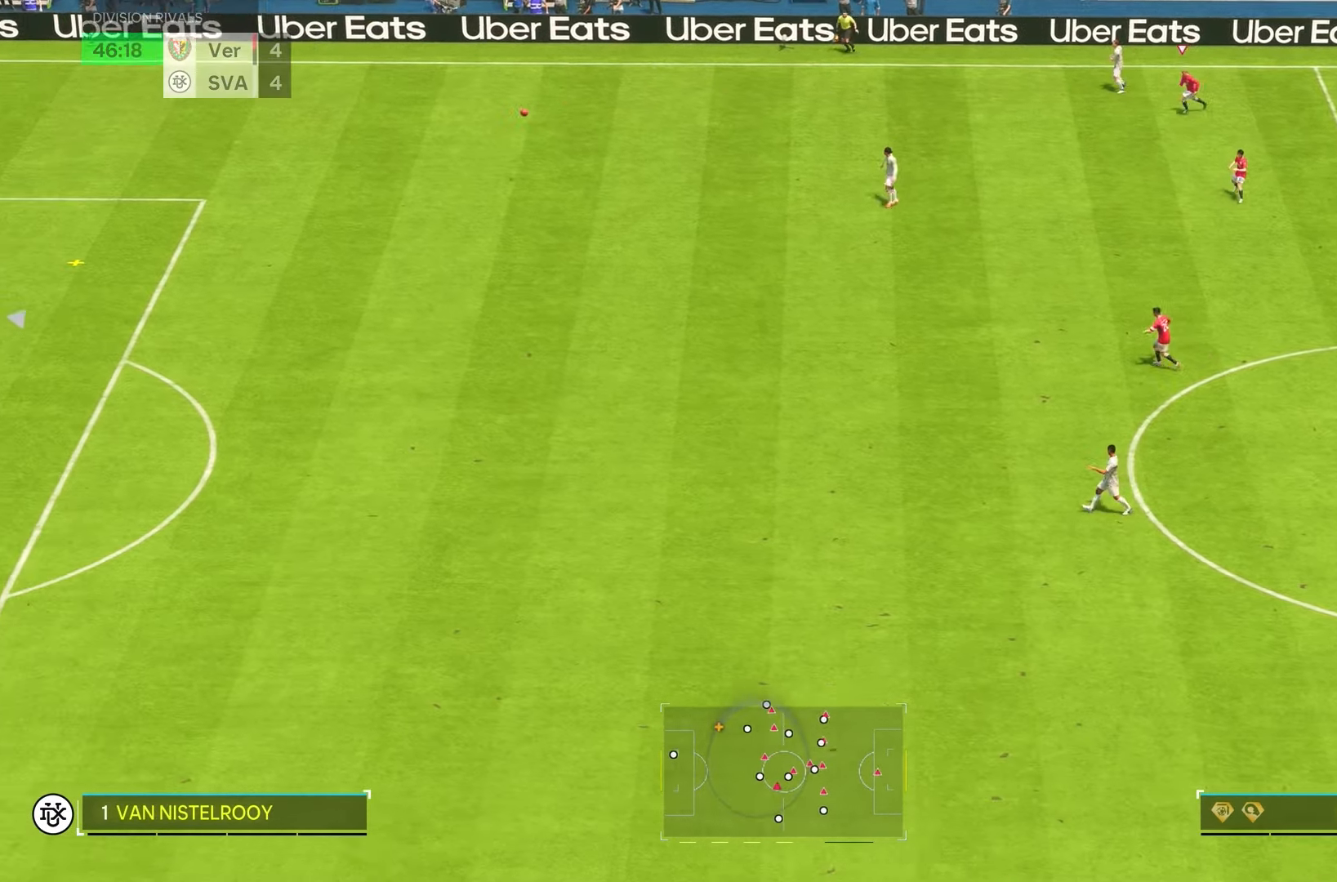
{"buttons": ["R2"], "left_stick": "down-left", "right_stick": "center", "events": [[317, "left_stick", "down-left"]]}
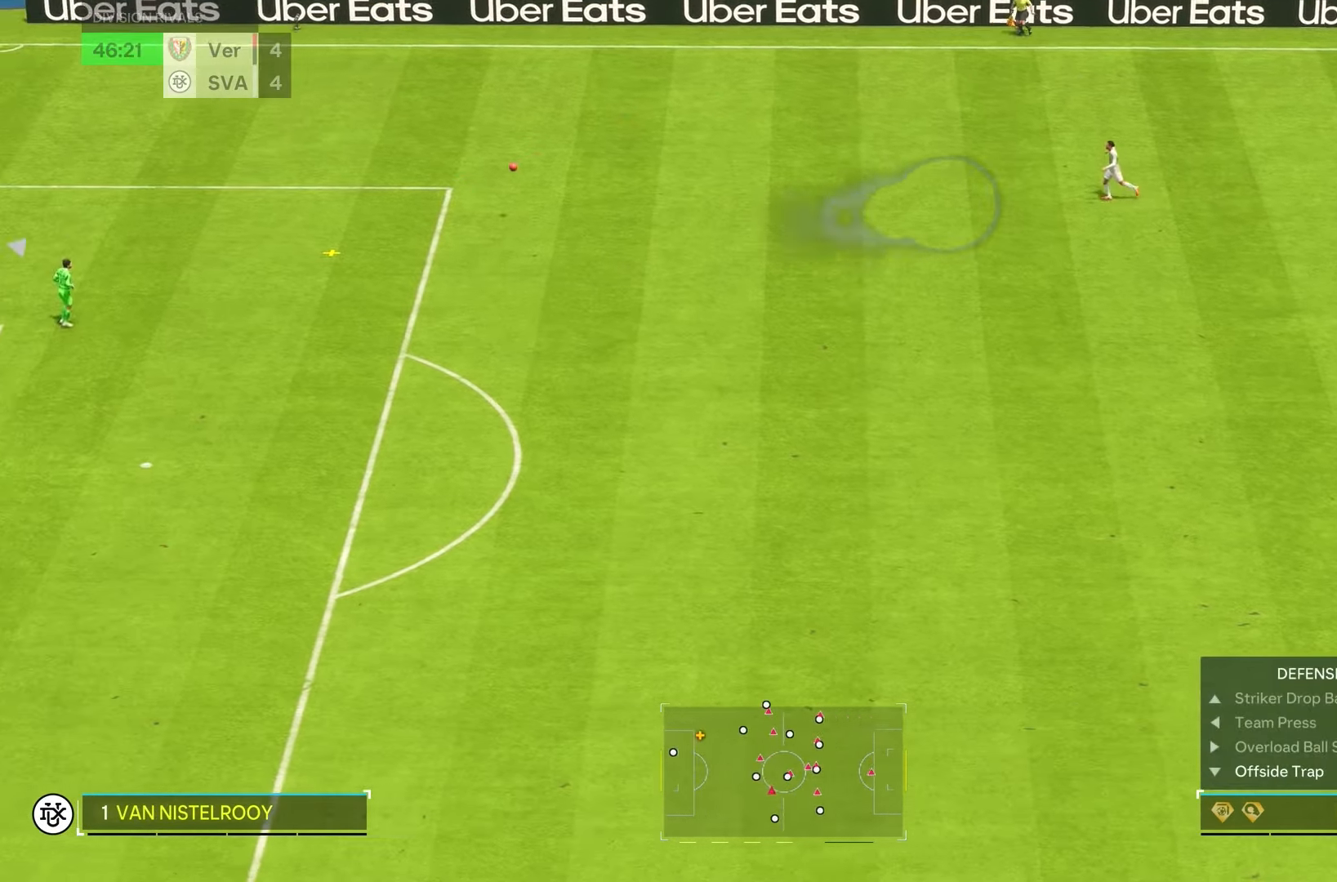
{"buttons": ["R2"], "left_stick": "left", "right_stick": "center", "events": [[134, "right_stick", "up-left"], [350, "right_stick", "center"], [400, "left_stick", "left"]]}
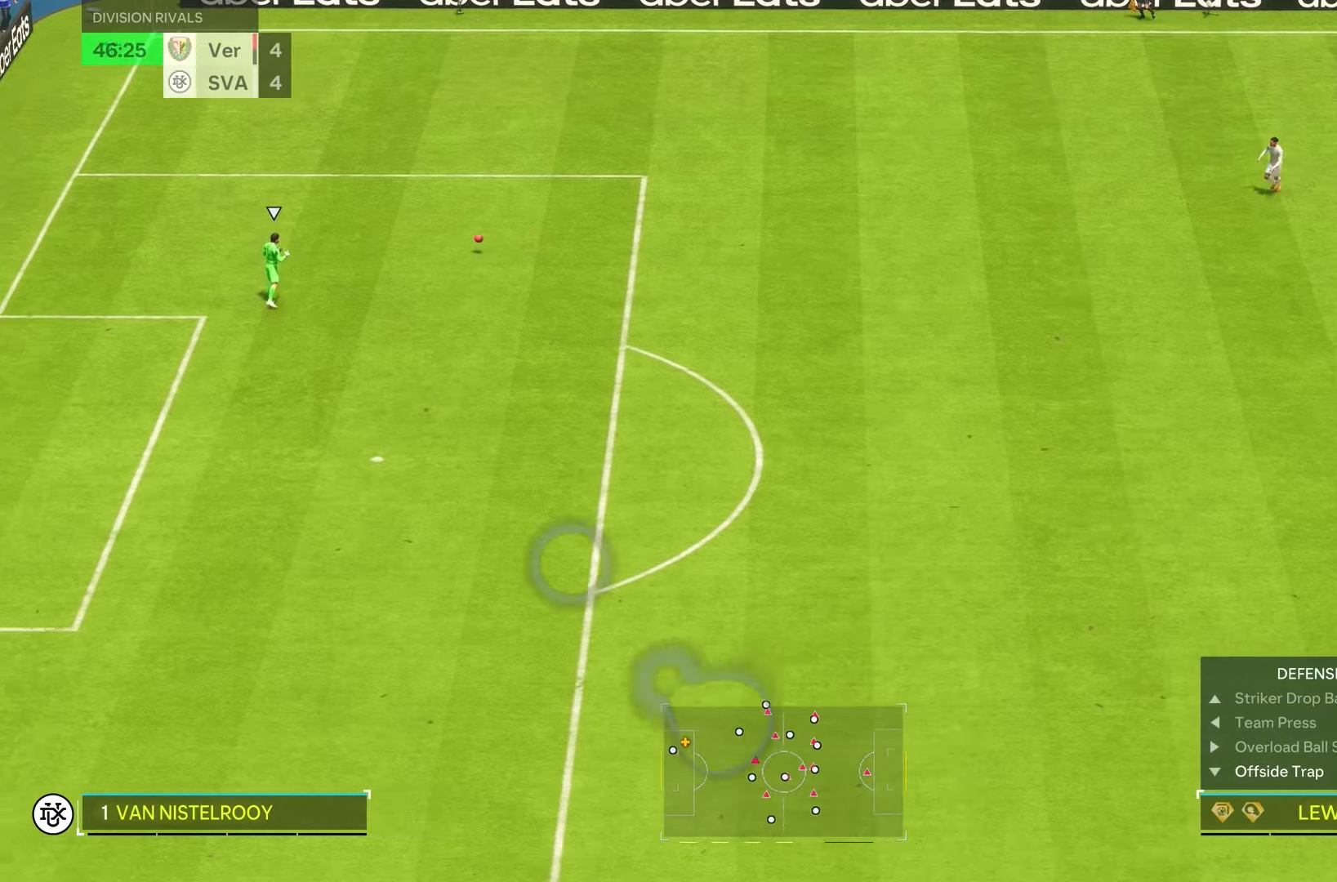
{"buttons": ["R2"], "left_stick": "left", "right_stick": "center", "events": []}
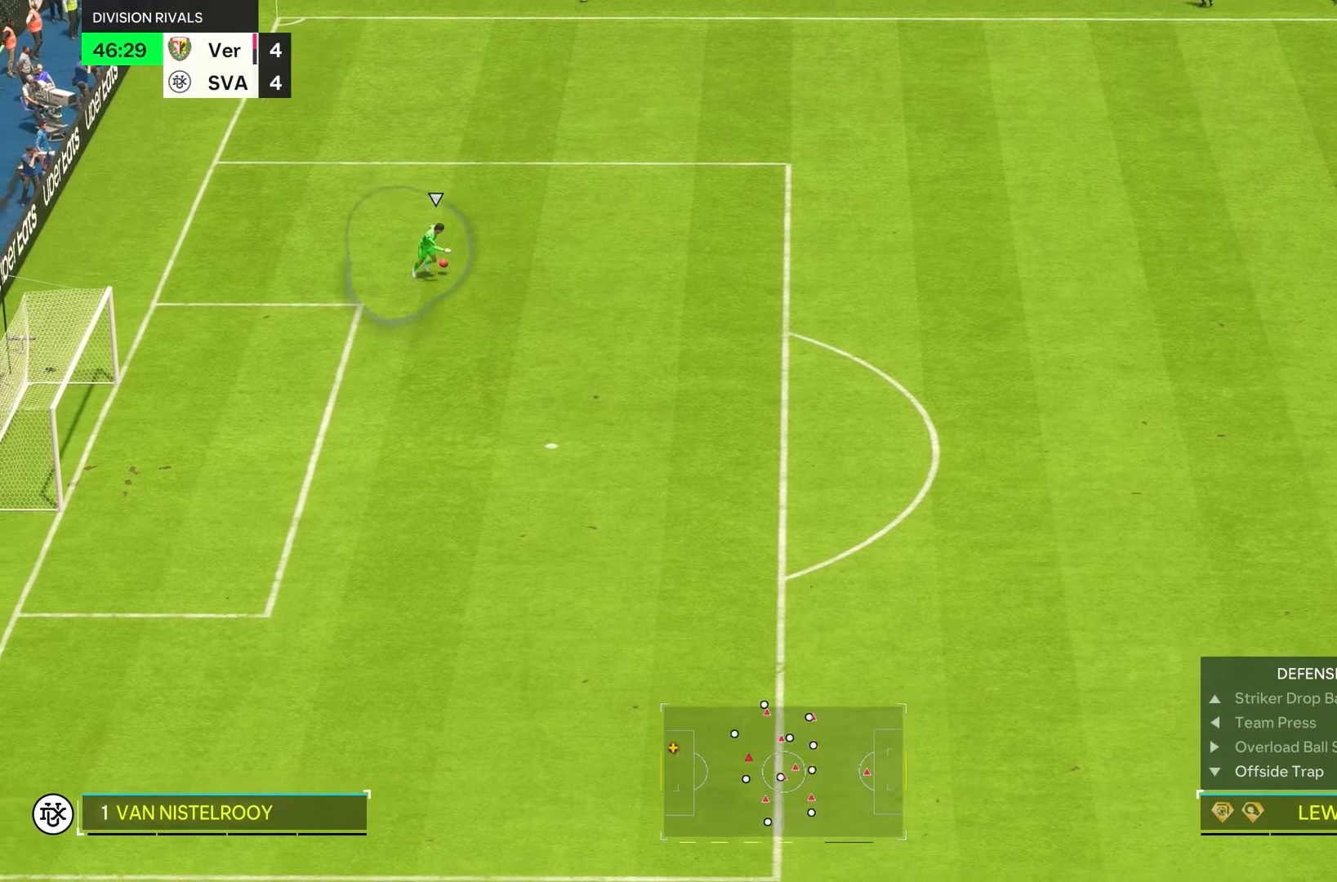
{"buttons": ["R2"], "left_stick": "left", "right_stick": "center", "events": []}
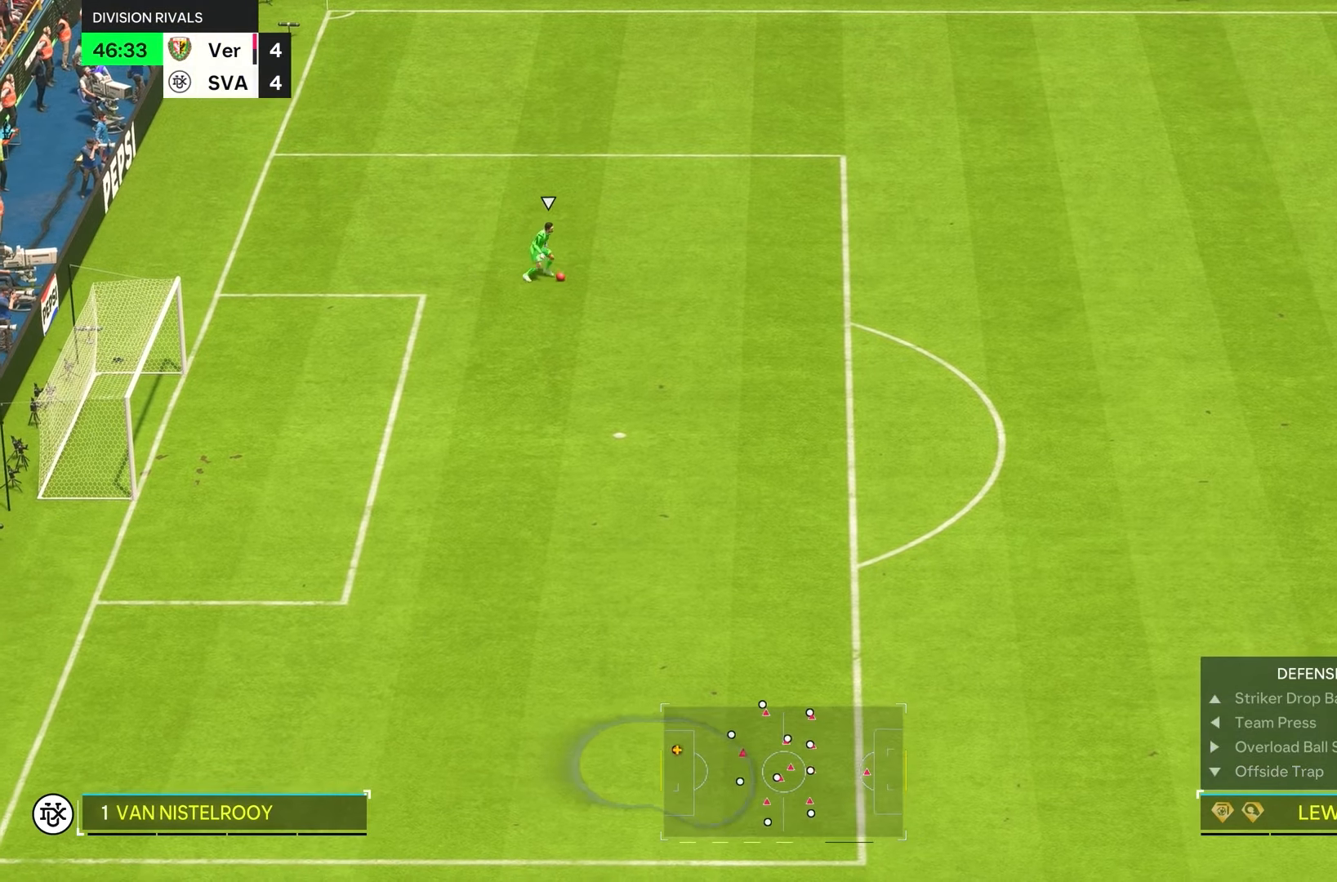
{"buttons": ["R1", "R2"], "left_stick": "down", "right_stick": "center", "events": [[50, "left_stick", "down-left"], [50, "right_stick", "down"], [150, "left_stick", "down"], [200, "right_stick", "center"], [250, "R1", "down"]]}
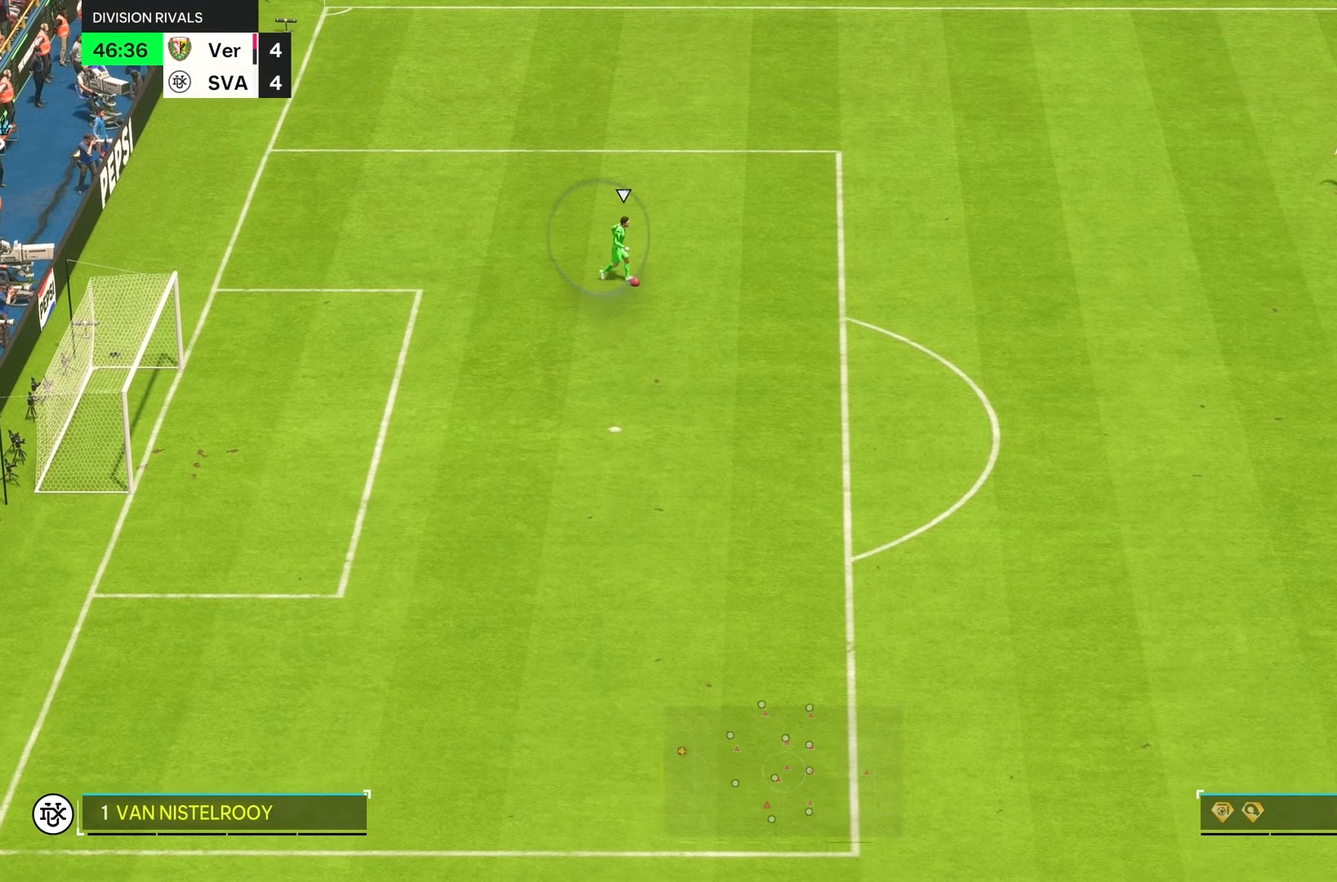
{"buttons": ["R2"], "left_stick": "down-left", "right_stick": "down", "events": [[250, "L1", "down"], [250, "left_stick", "down-left"], [350, "R1", "up"], [434, "L1", "up"], [500, "right_stick", "down"]]}
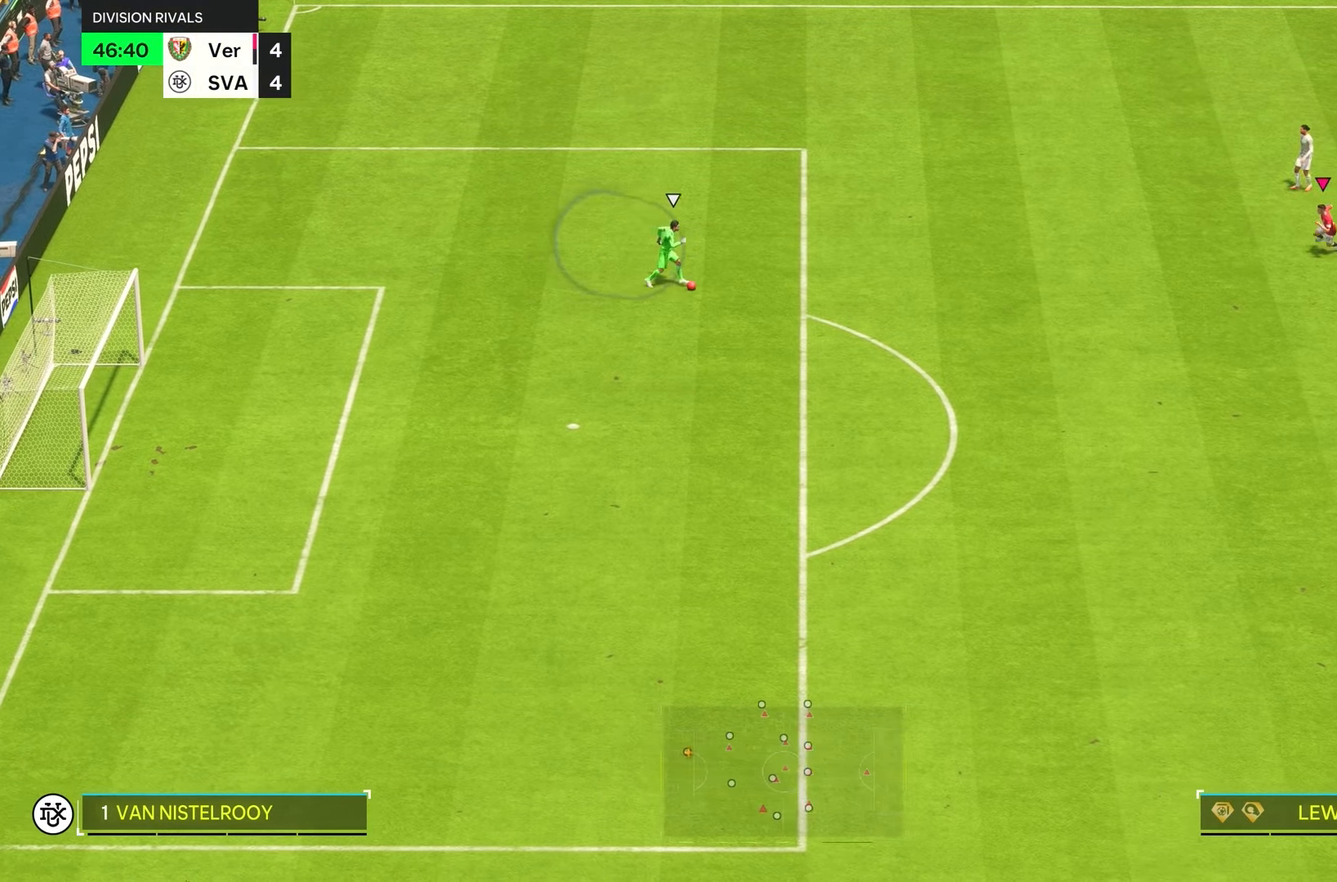
{"buttons": ["R2"], "left_stick": "down-left", "right_stick": "up", "events": [[17, "R1", "down"], [17, "left_stick", "left"], [217, "right_stick", "center"], [384, "left_stick", "down-left"], [417, "R1", "up"], [417, "right_stick", "up"]]}
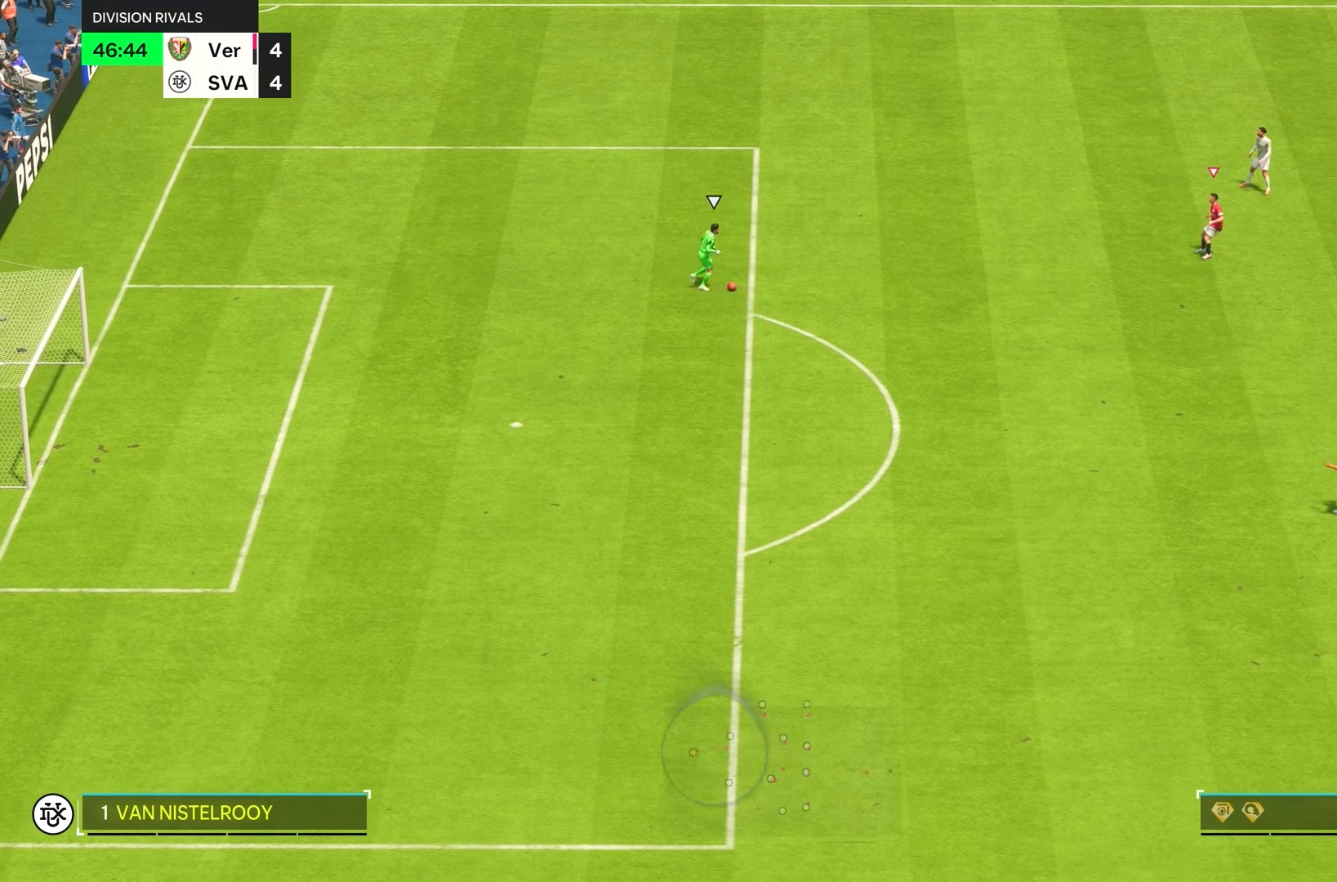
{"buttons": ["R2"], "left_stick": "down", "right_stick": "left", "events": [[50, "left_stick", "down"], [117, "right_stick", "center"], [484, "right_stick", "left"]]}